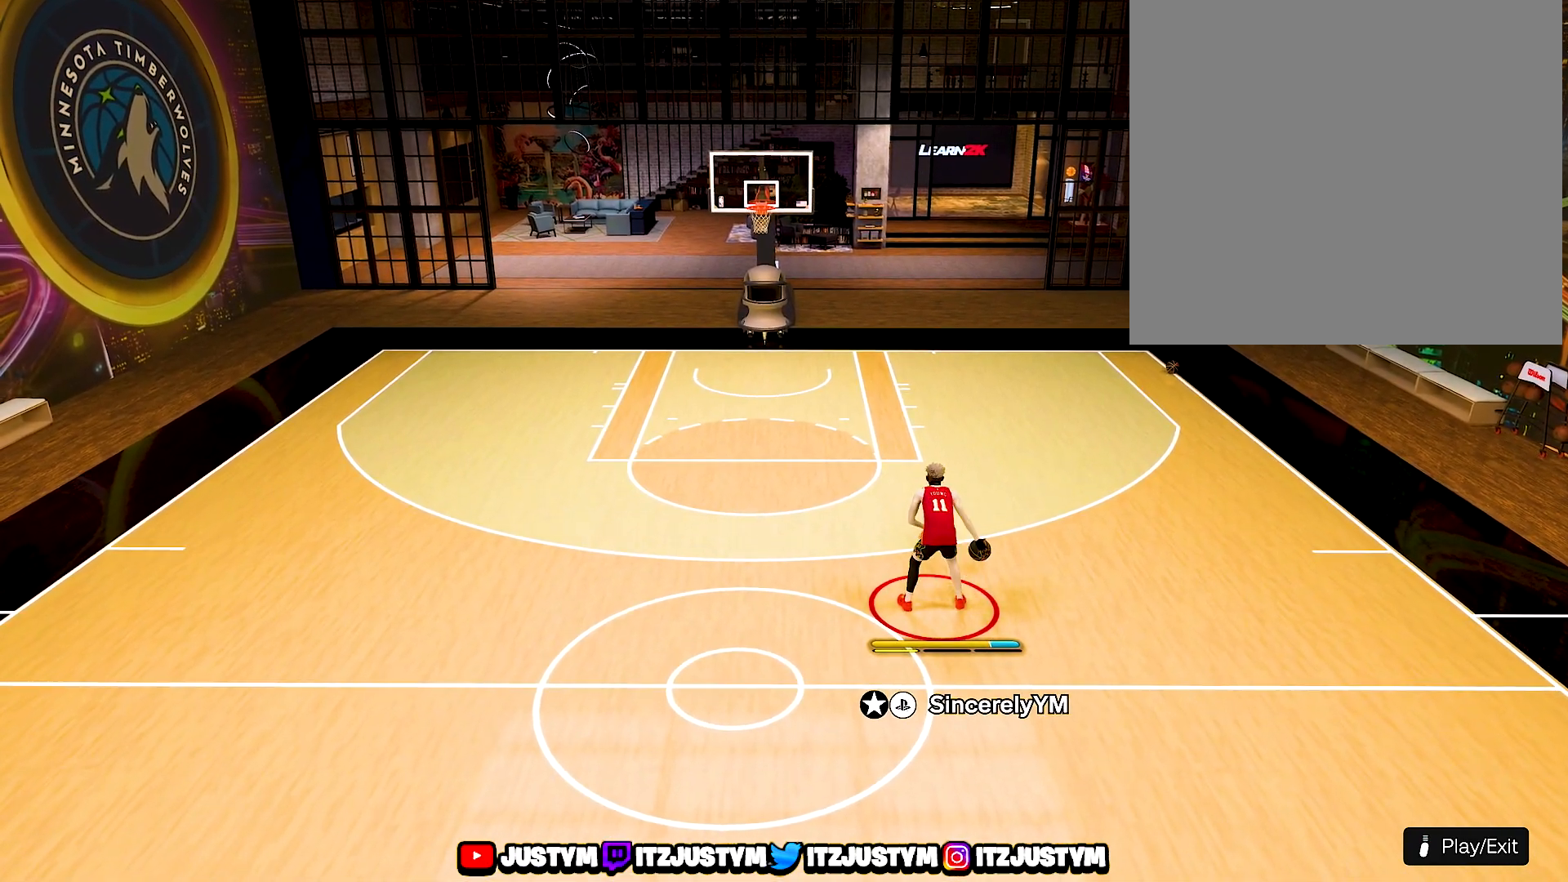
Gameplay with a controller (PlayStation layout); each line is a JSON object with the inputs held at the frame after it. "events" lists button and stick changes between this image and that frame as [ms after this image, input, new state], when the widget could be followed in between. Not read: L3 R3.
{"buttons": [], "left_stick": "center", "right_stick": "center", "events": []}
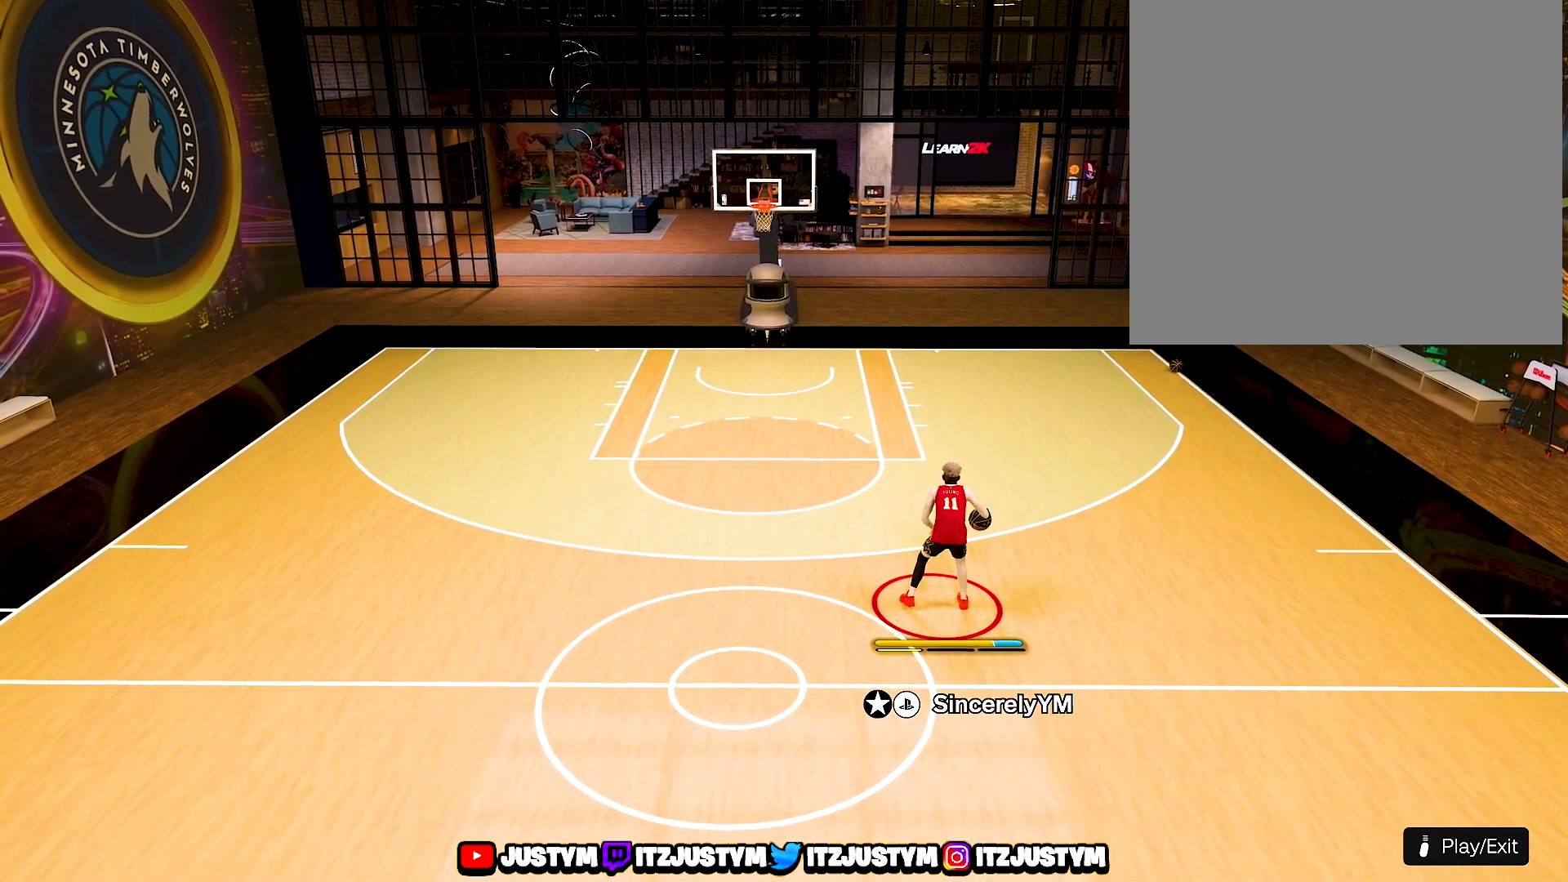
{"buttons": ["R2"], "left_stick": "center", "right_stick": "center", "events": [[150, "right_stick", "left"], [217, "right_stick", "center"], [433, "R2", "down"]]}
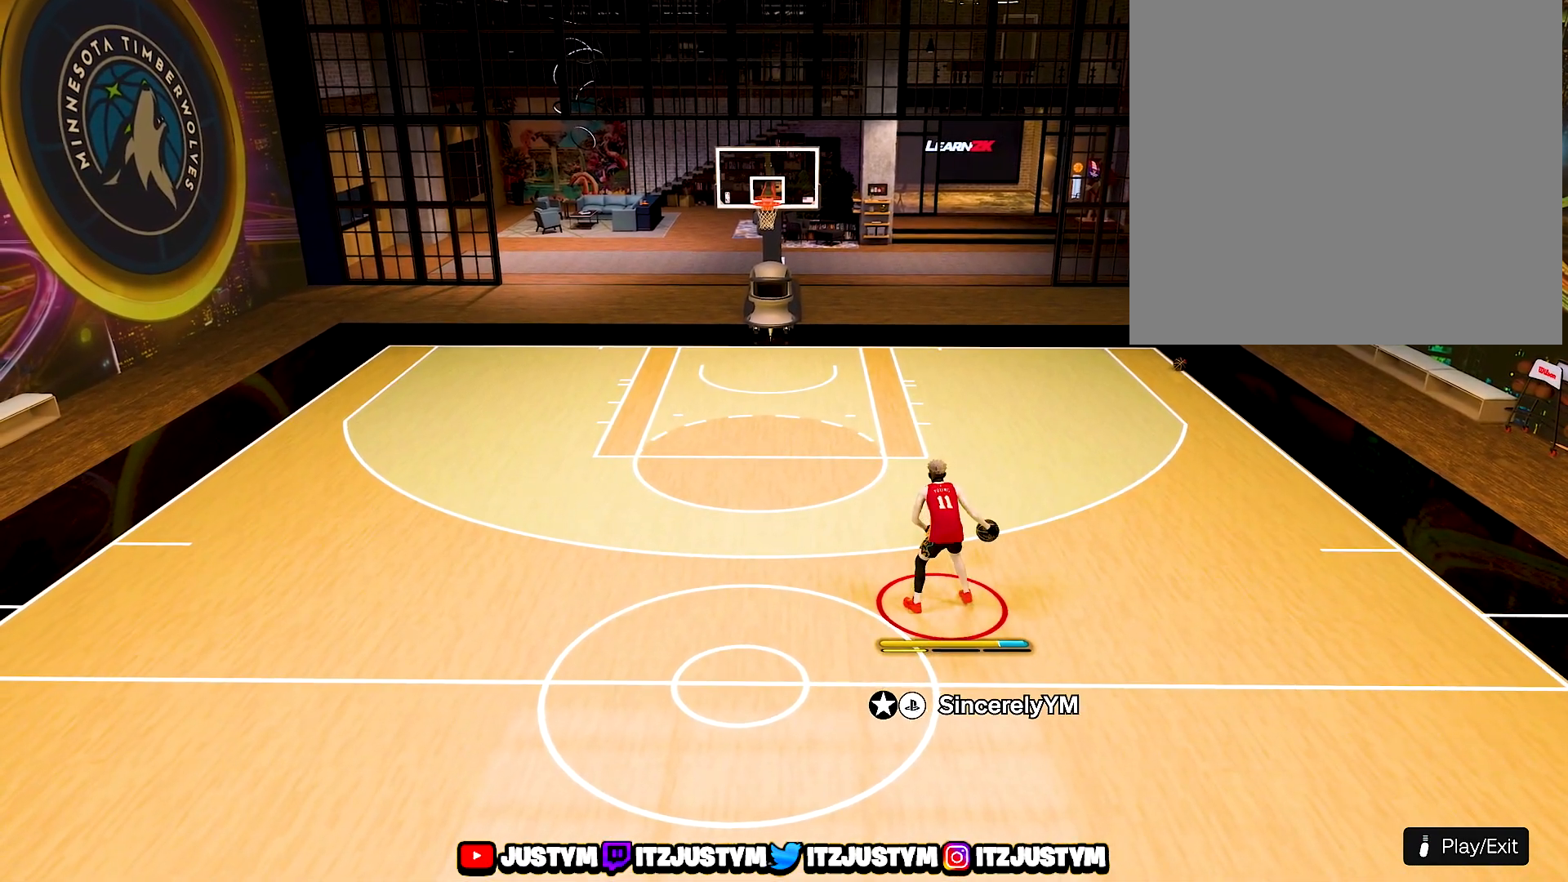
{"buttons": ["R2"], "left_stick": "left", "right_stick": "center", "events": [[17, "left_stick", "up-left"], [200, "left_stick", "left"]]}
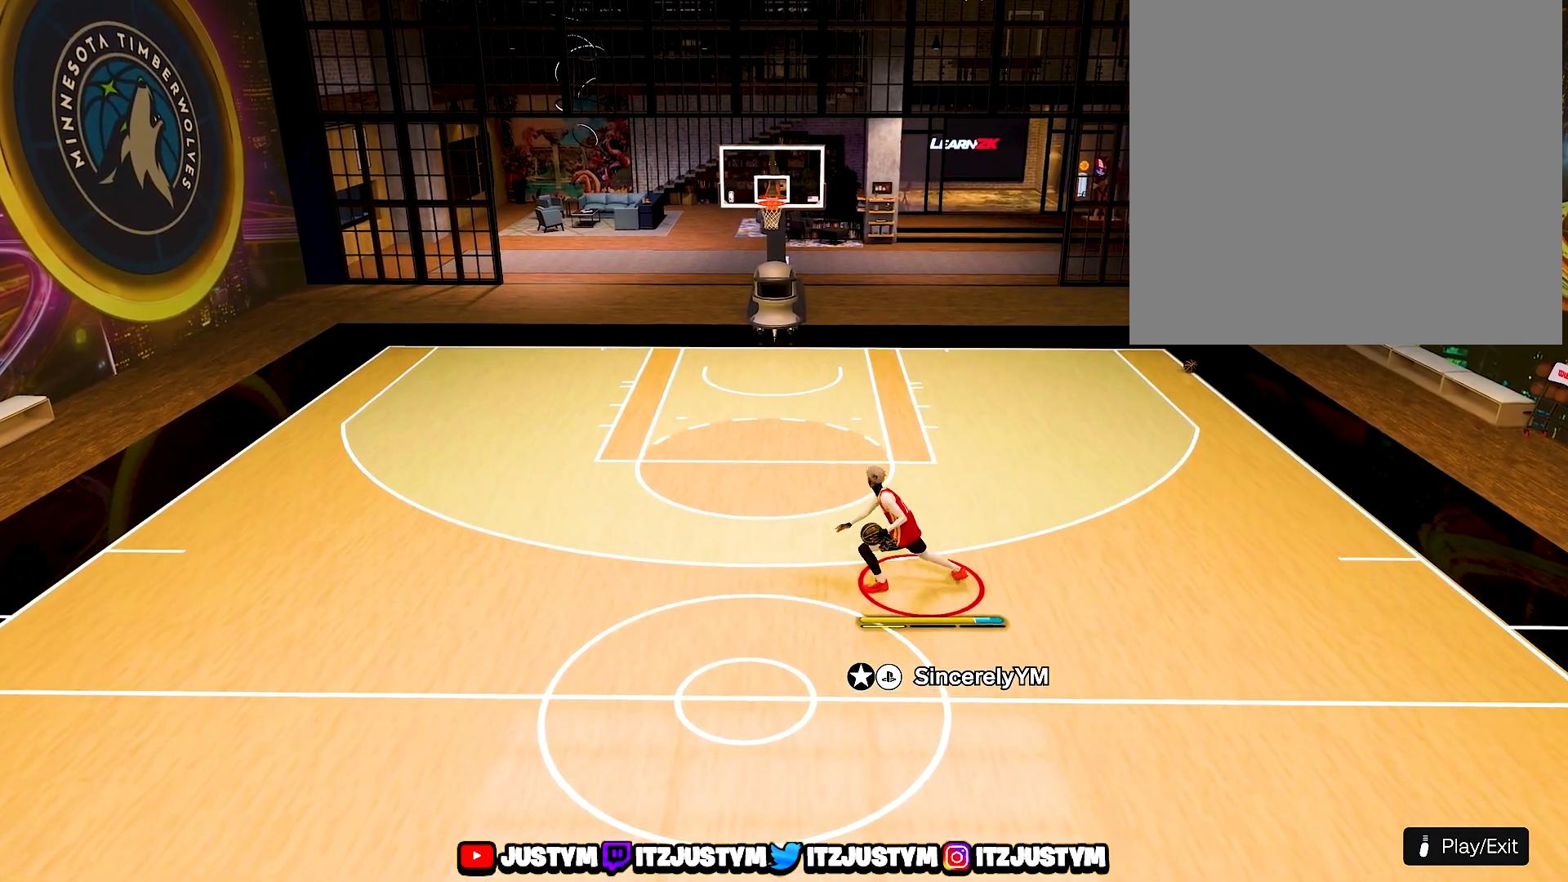
{"buttons": [], "left_stick": "center", "right_stick": "center", "events": [[33, "left_stick", "center"], [83, "R2", "up"], [183, "right_stick", "right"], [283, "right_stick", "center"]]}
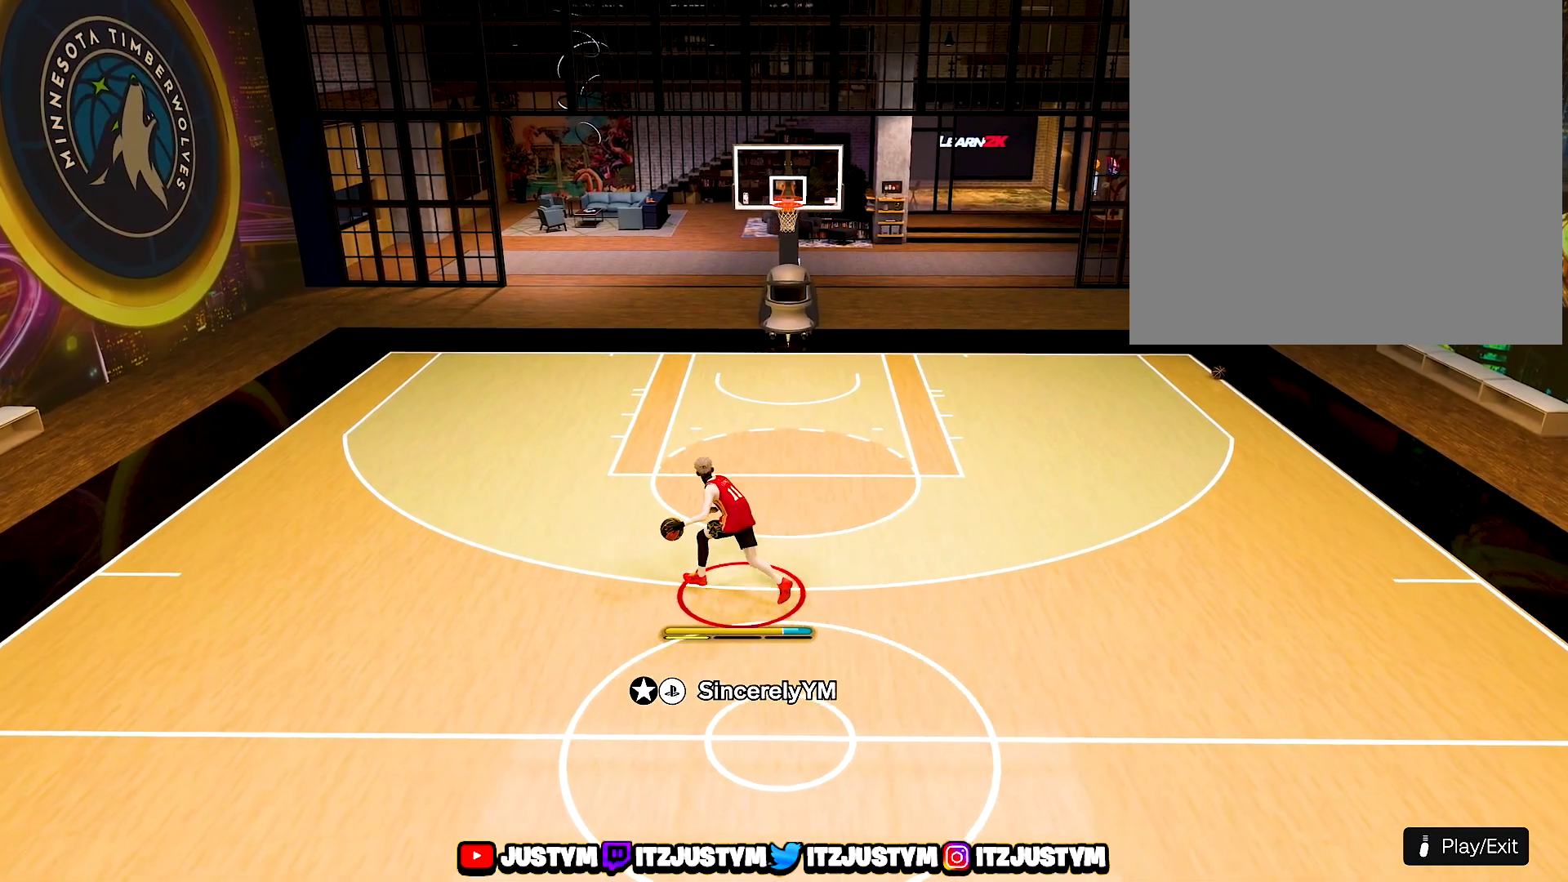
{"buttons": ["R2"], "left_stick": "right", "right_stick": "center", "events": [[17, "R2", "down"], [83, "left_stick", "up-right"], [417, "left_stick", "right"]]}
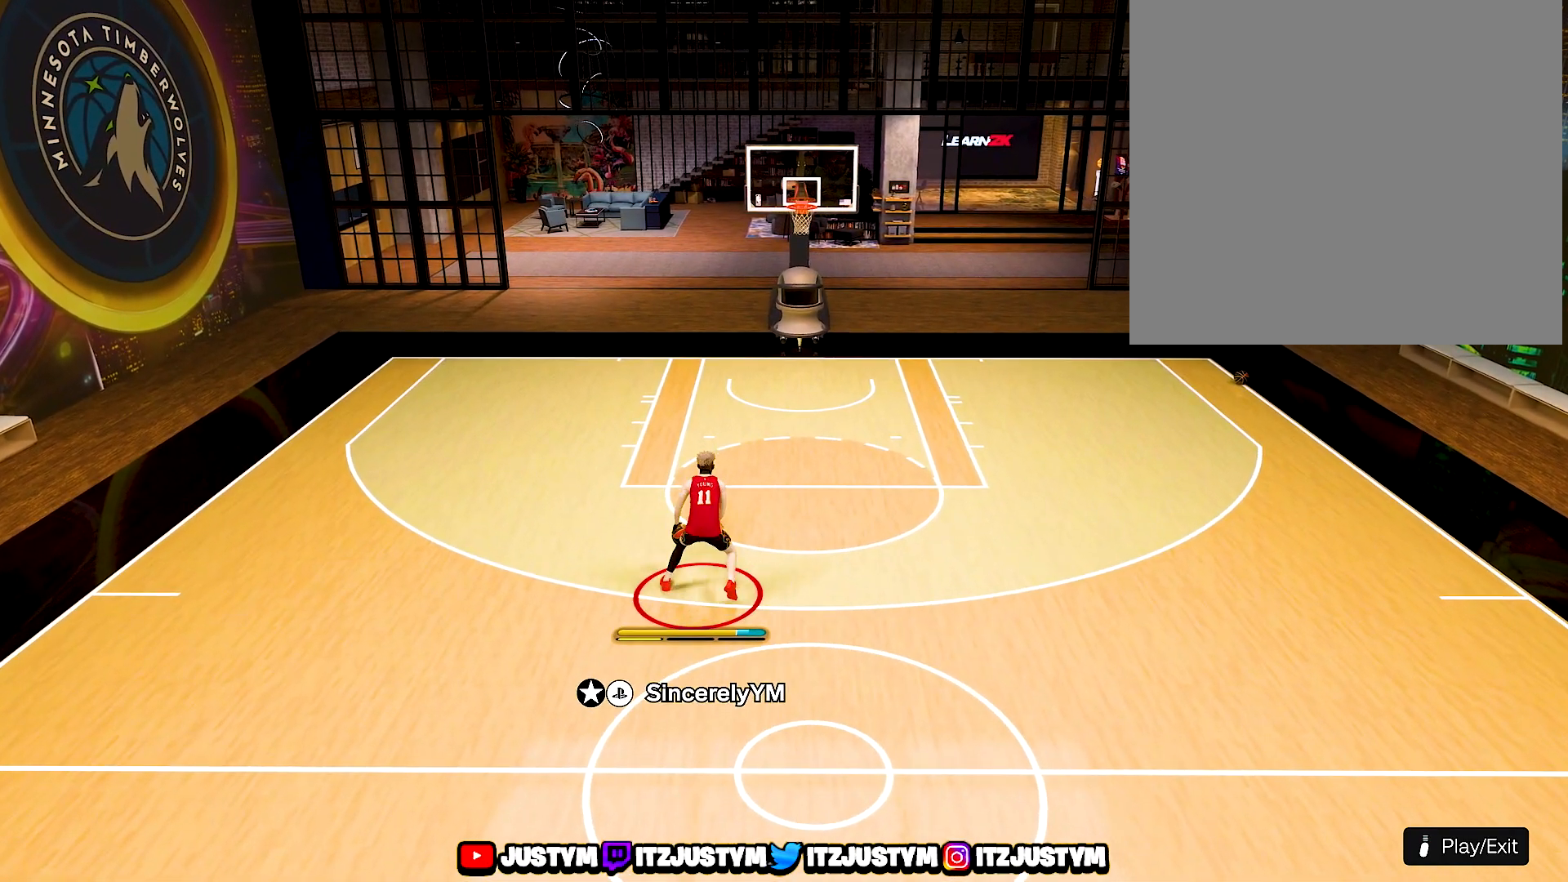
{"buttons": ["R2"], "left_stick": "right", "right_stick": "center", "events": []}
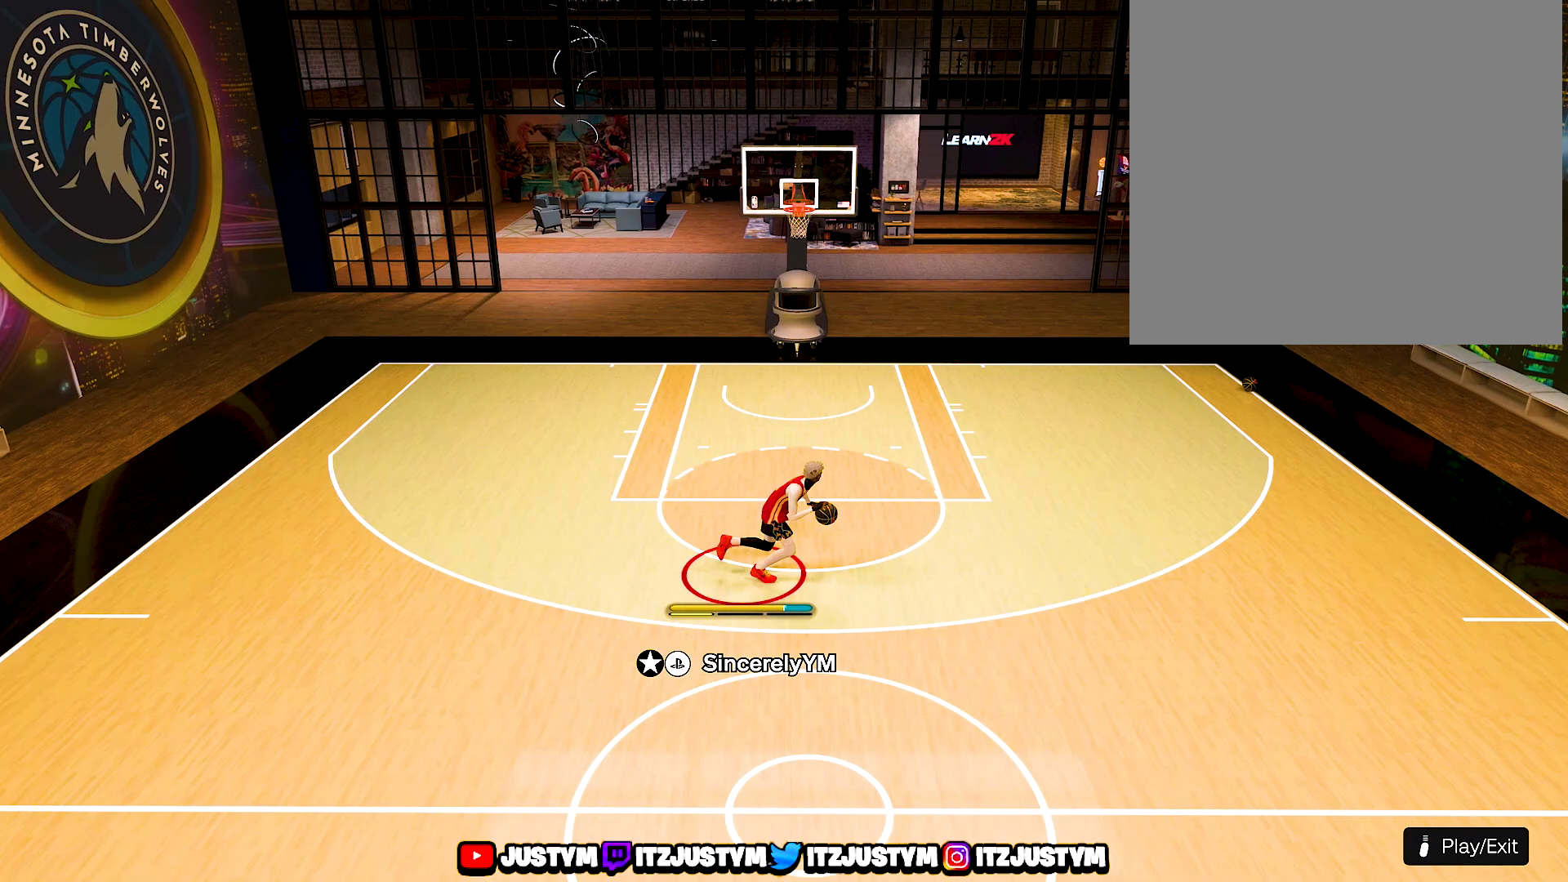
{"buttons": ["R2"], "left_stick": "center", "right_stick": "center", "events": [[17, "left_stick", "center"], [50, "right_stick", "left"], [117, "R2", "up"], [117, "right_stick", "center"], [367, "R2", "down"]]}
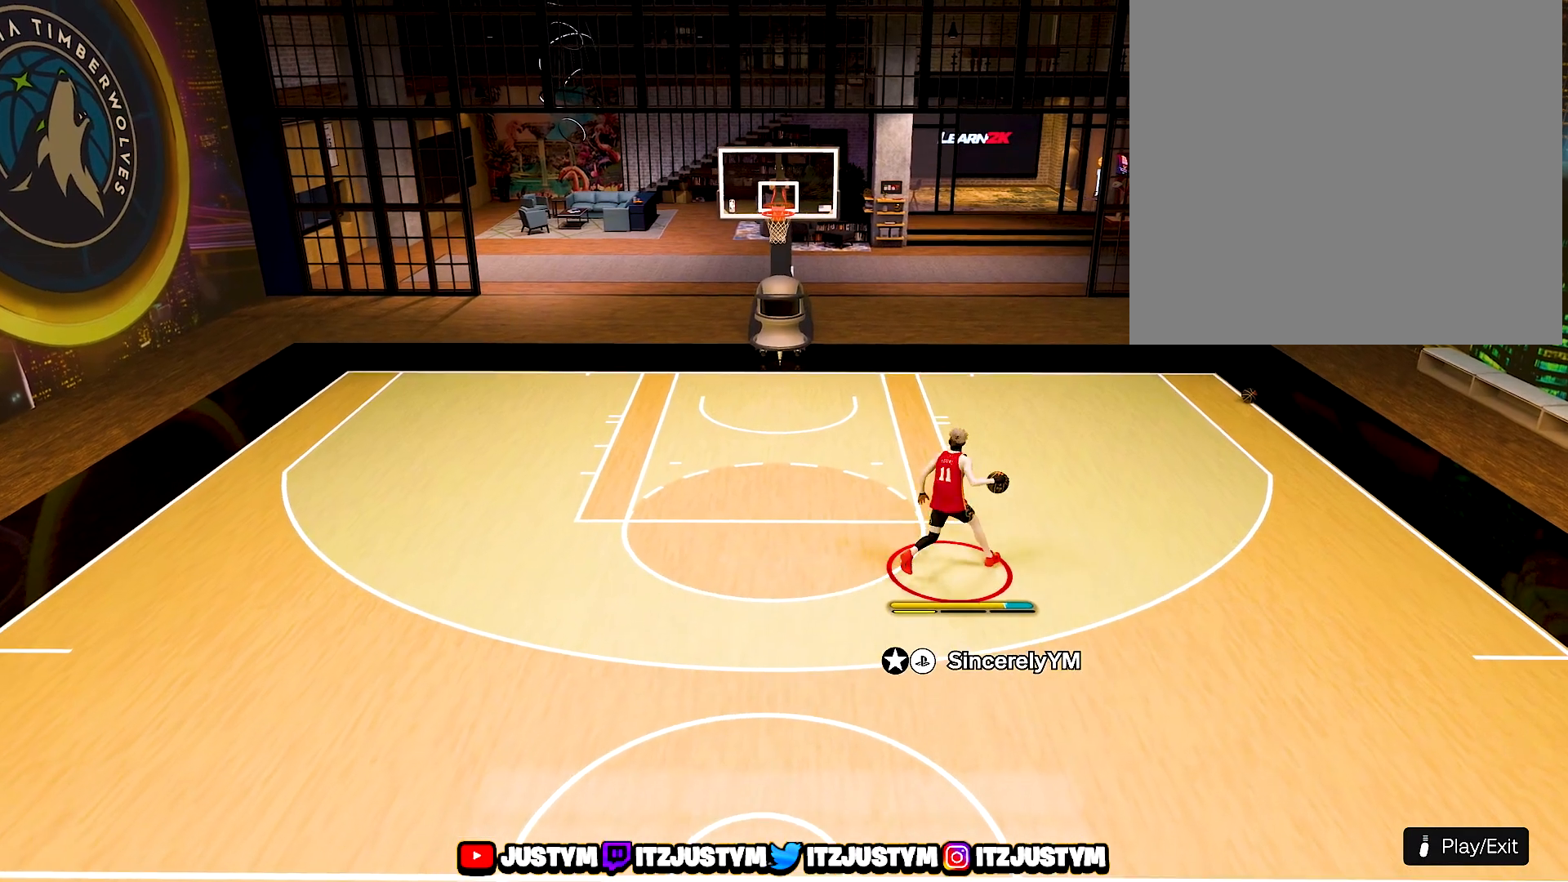
{"buttons": ["R2"], "left_stick": "left", "right_stick": "center", "events": [[67, "left_stick", "up-left"], [350, "left_stick", "left"]]}
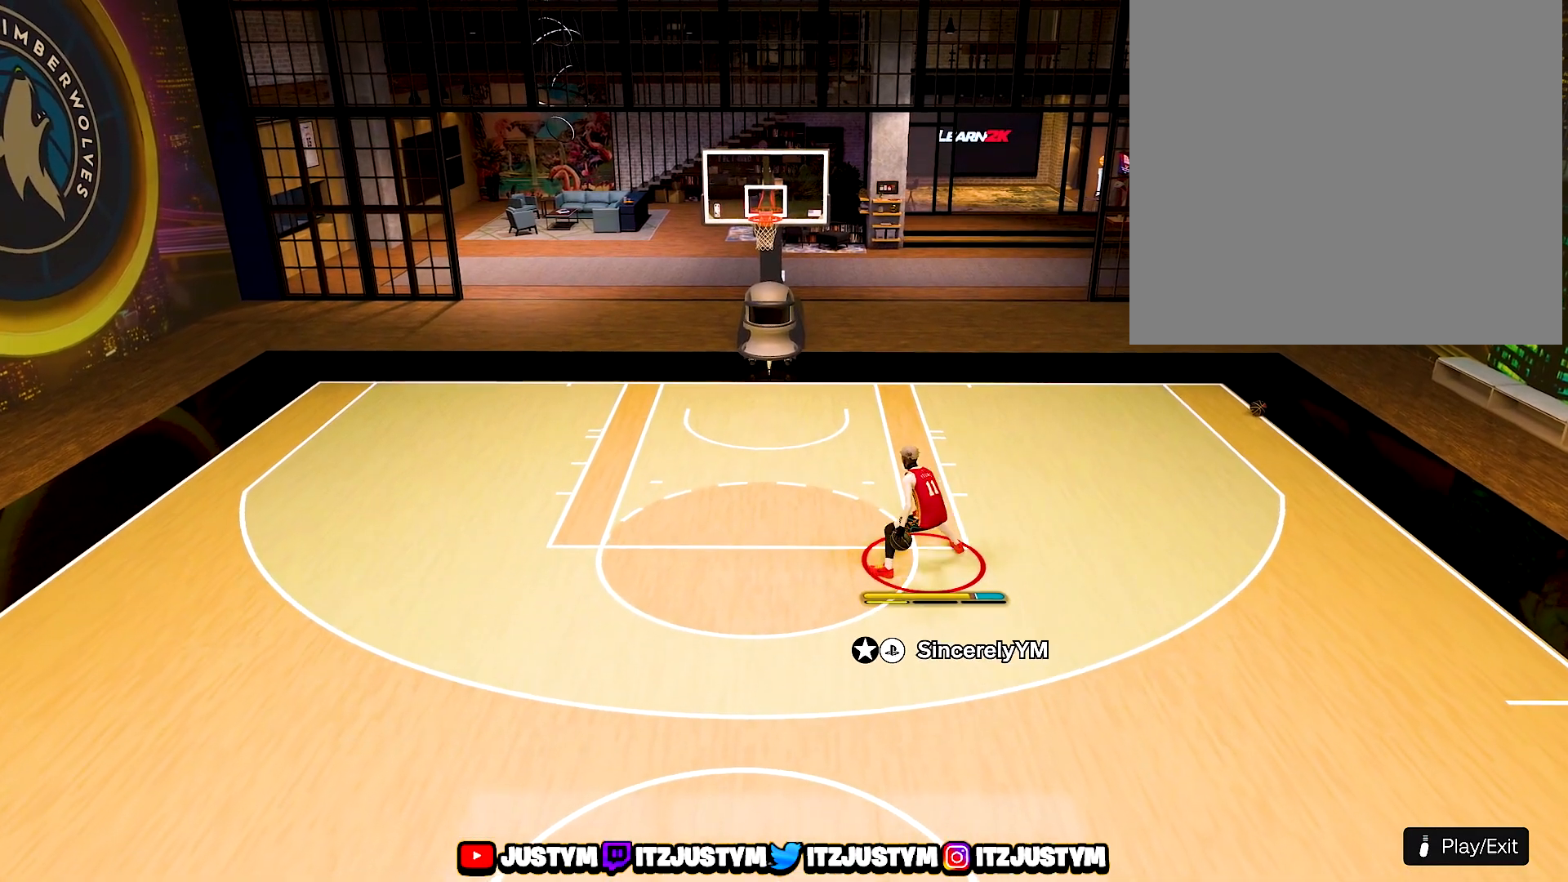
{"buttons": [], "left_stick": "center", "right_stick": "center", "events": [[183, "left_stick", "center"], [267, "R2", "up"], [267, "right_stick", "right"], [367, "right_stick", "center"]]}
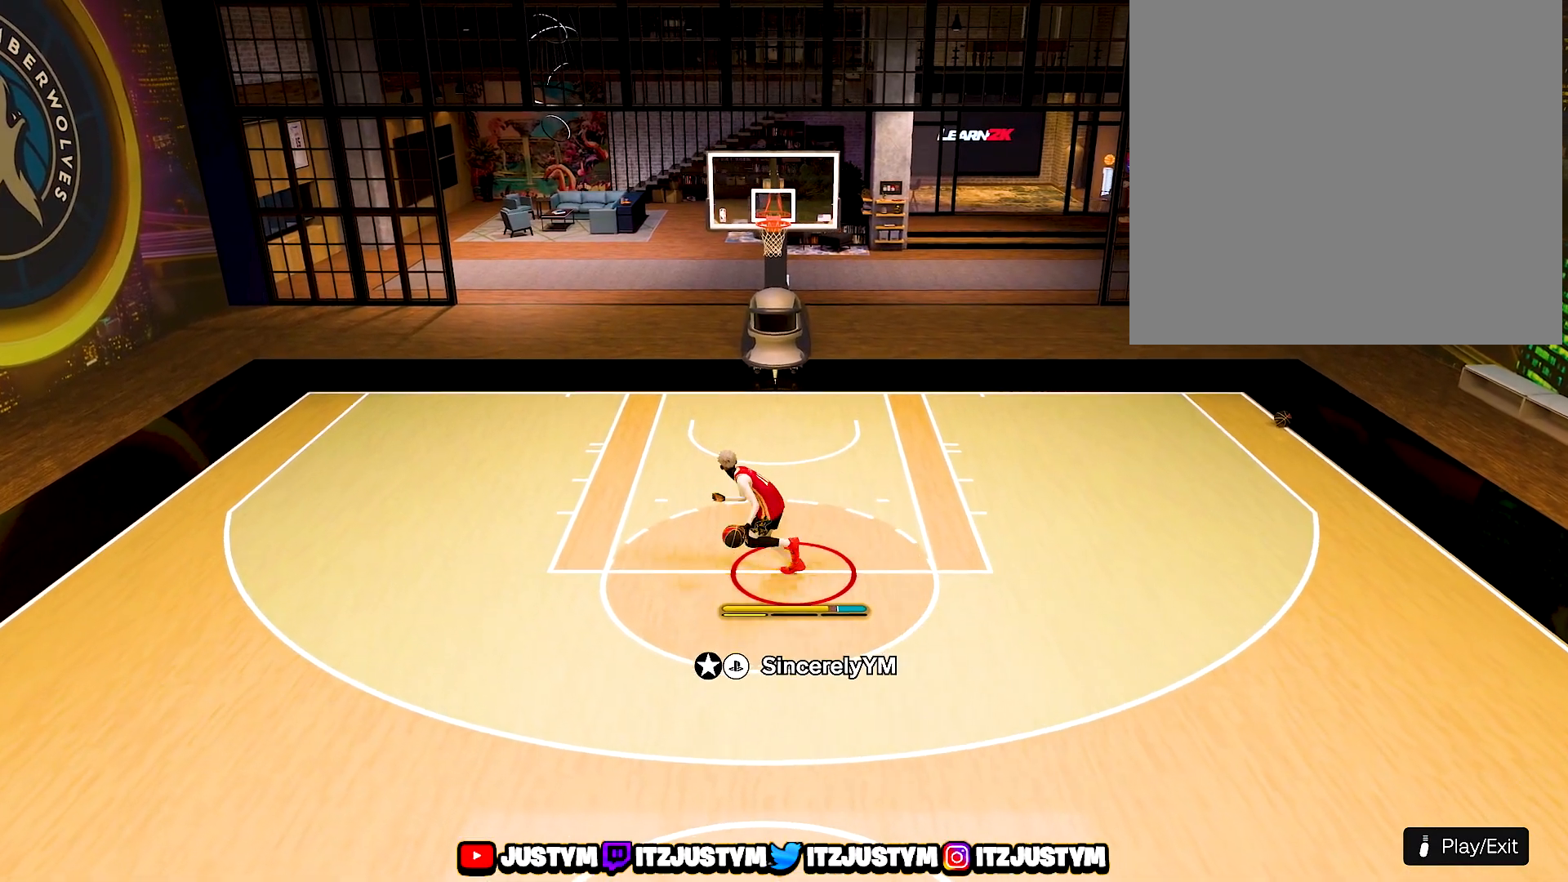
{"buttons": ["R2"], "left_stick": "up-right", "right_stick": "center", "events": [[117, "R2", "down"], [267, "left_stick", "up-right"]]}
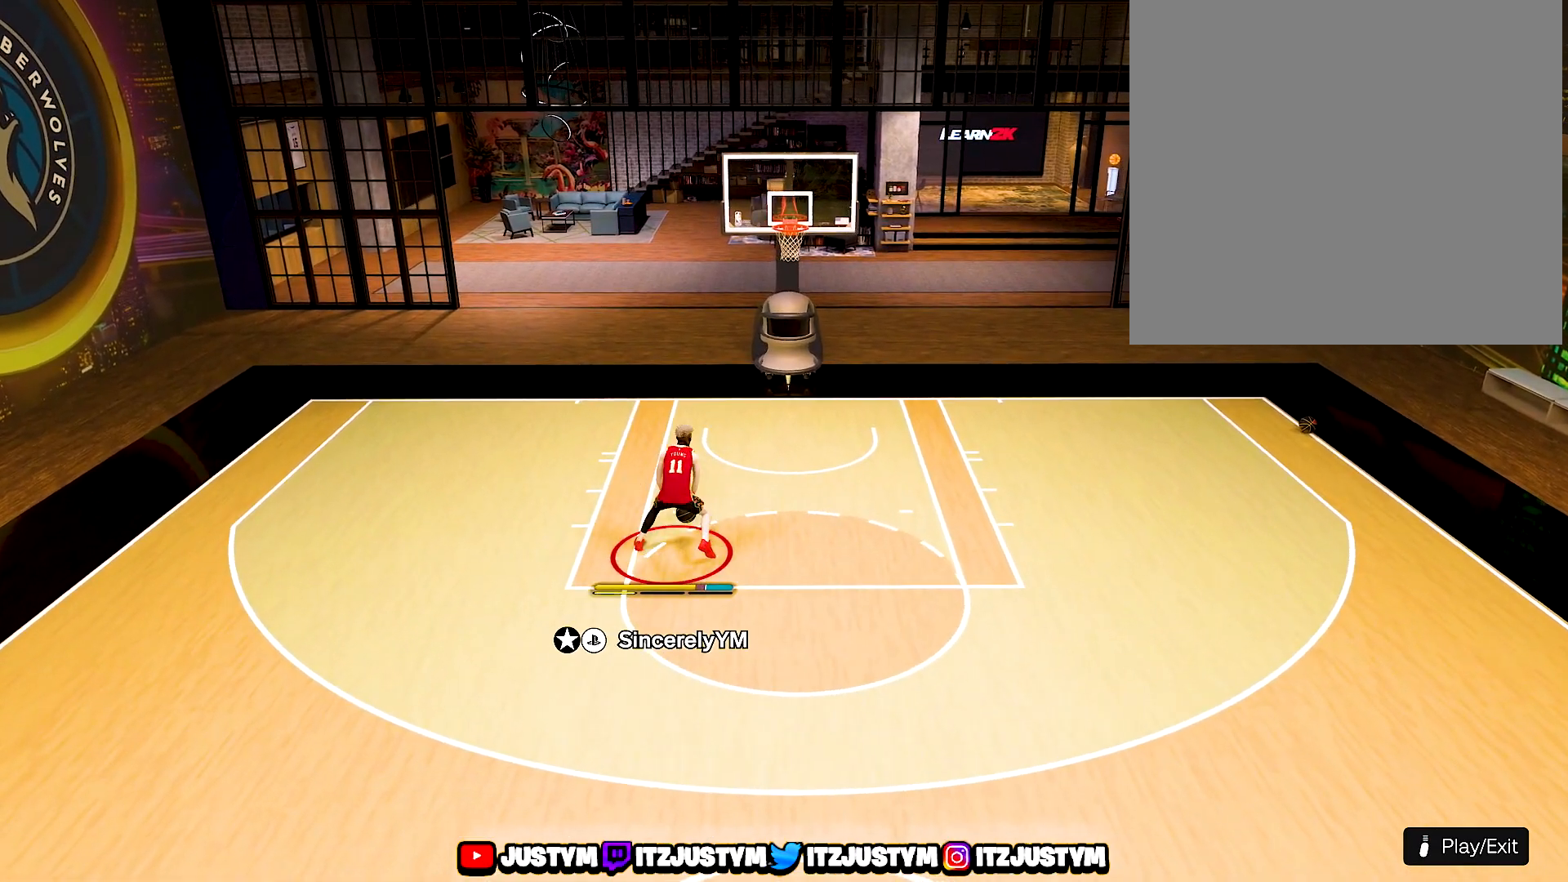
{"buttons": ["R2"], "left_stick": "center", "right_stick": "left", "events": [[33, "left_stick", "right"], [500, "left_stick", "center"], [500, "right_stick", "left"]]}
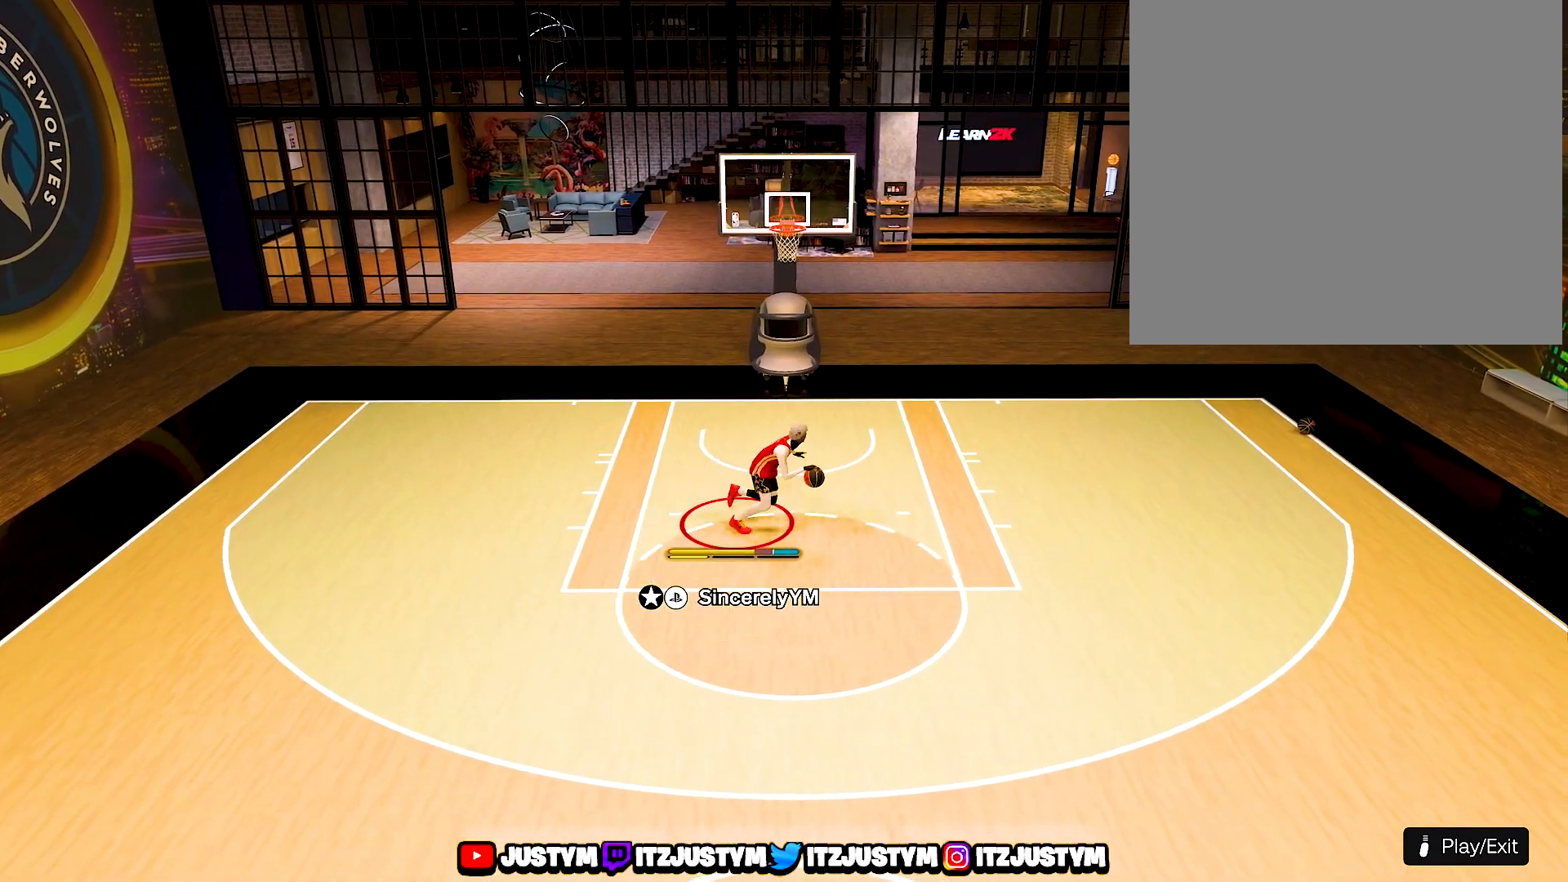
{"buttons": [], "left_stick": "center", "right_stick": "center", "events": [[67, "R2", "up"], [83, "right_stick", "center"]]}
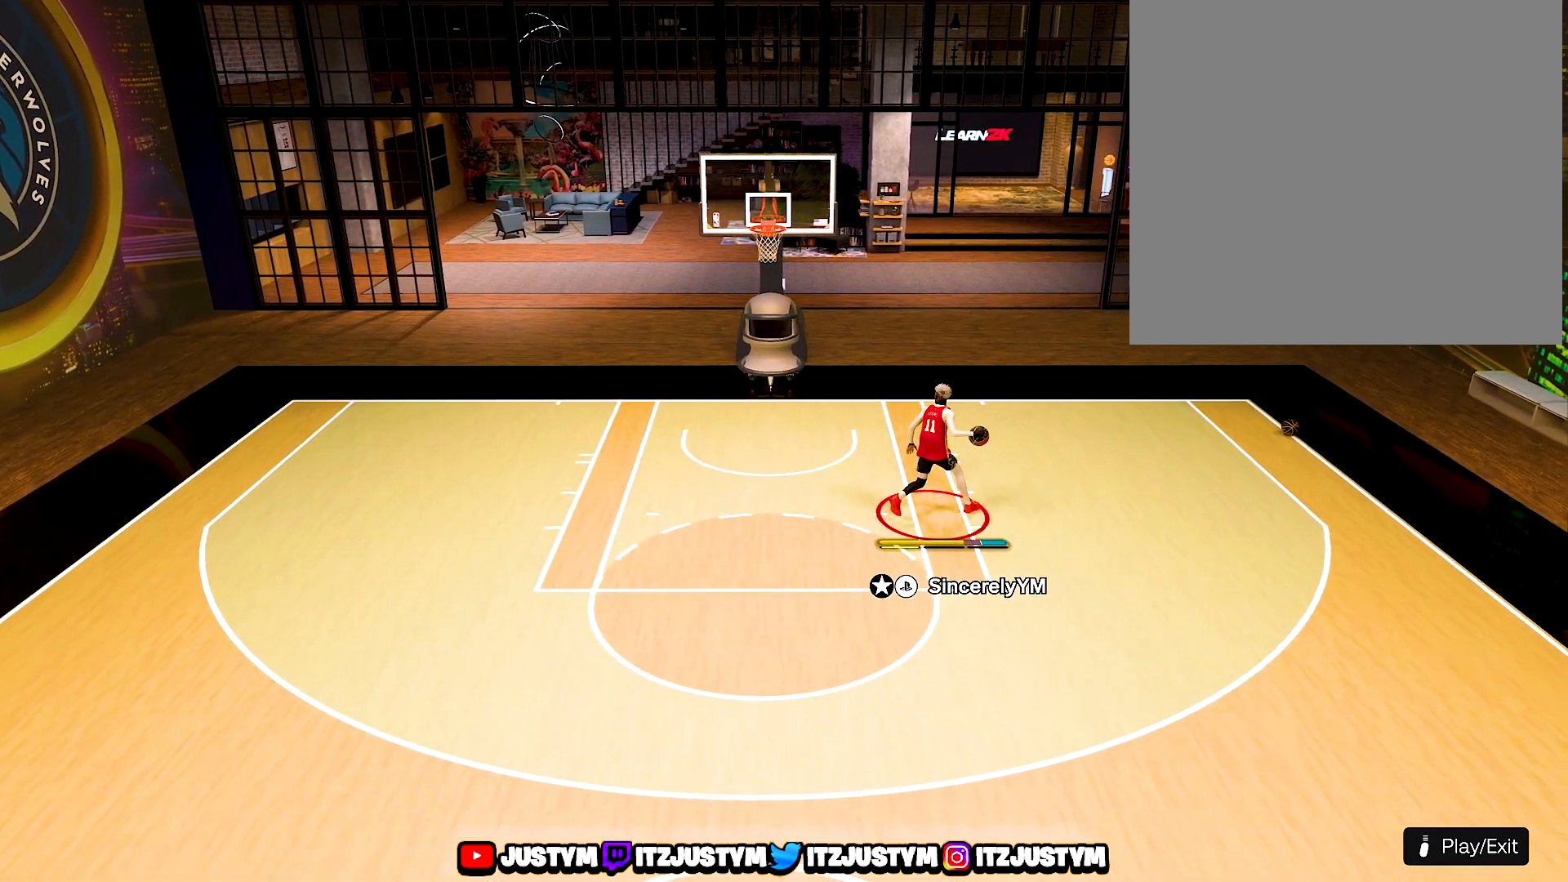
{"buttons": [], "left_stick": "down-left", "right_stick": "center", "events": [[100, "left_stick", "left"], [367, "left_stick", "down-left"]]}
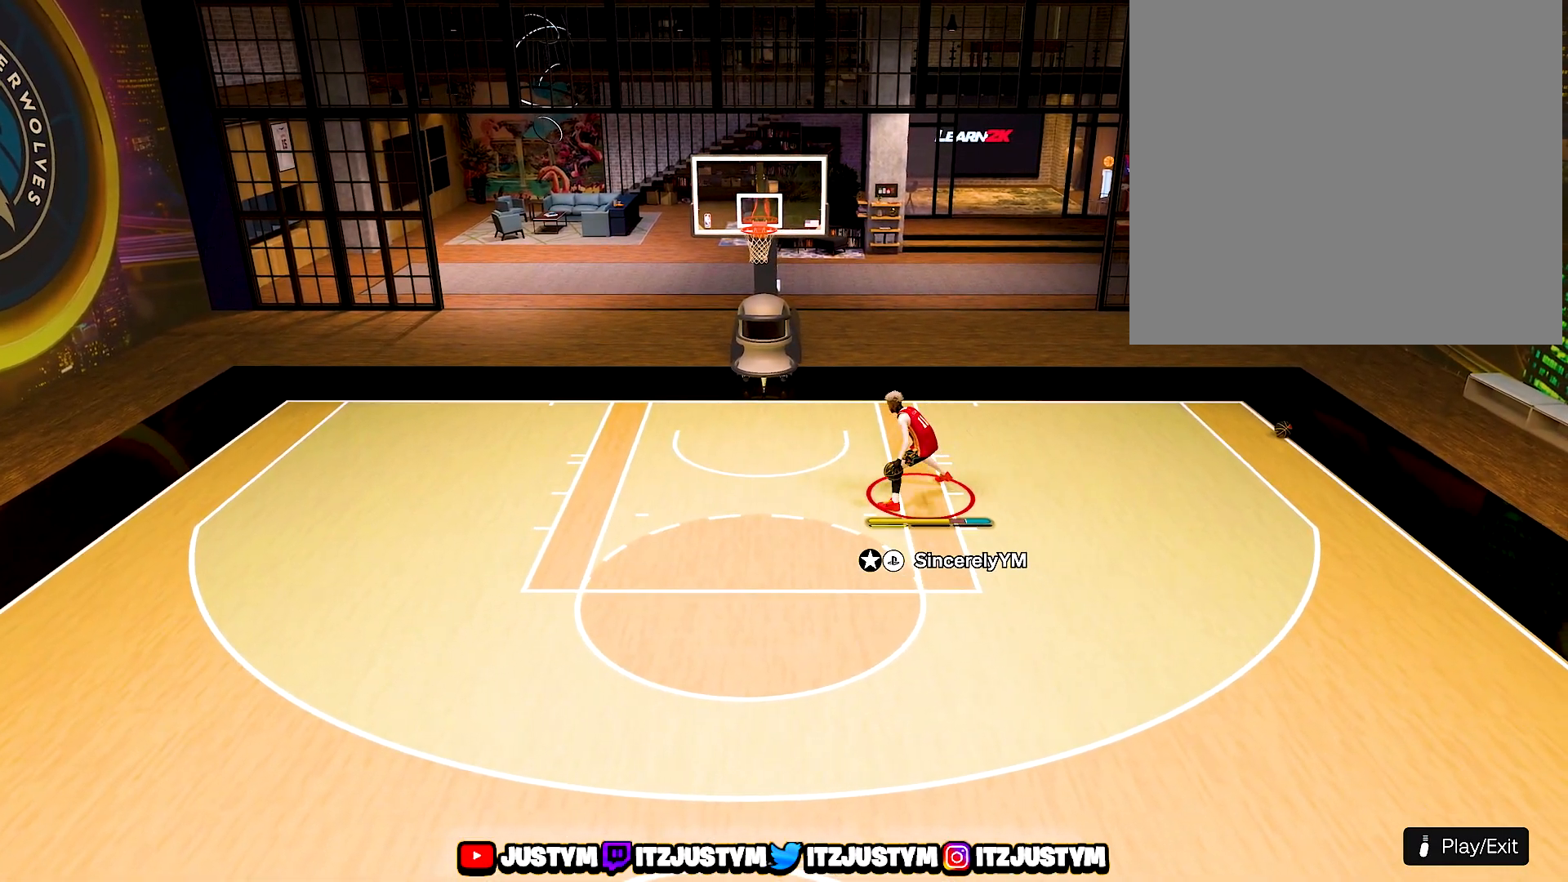
{"buttons": [], "left_stick": "down", "right_stick": "center", "events": [[150, "left_stick", "down"]]}
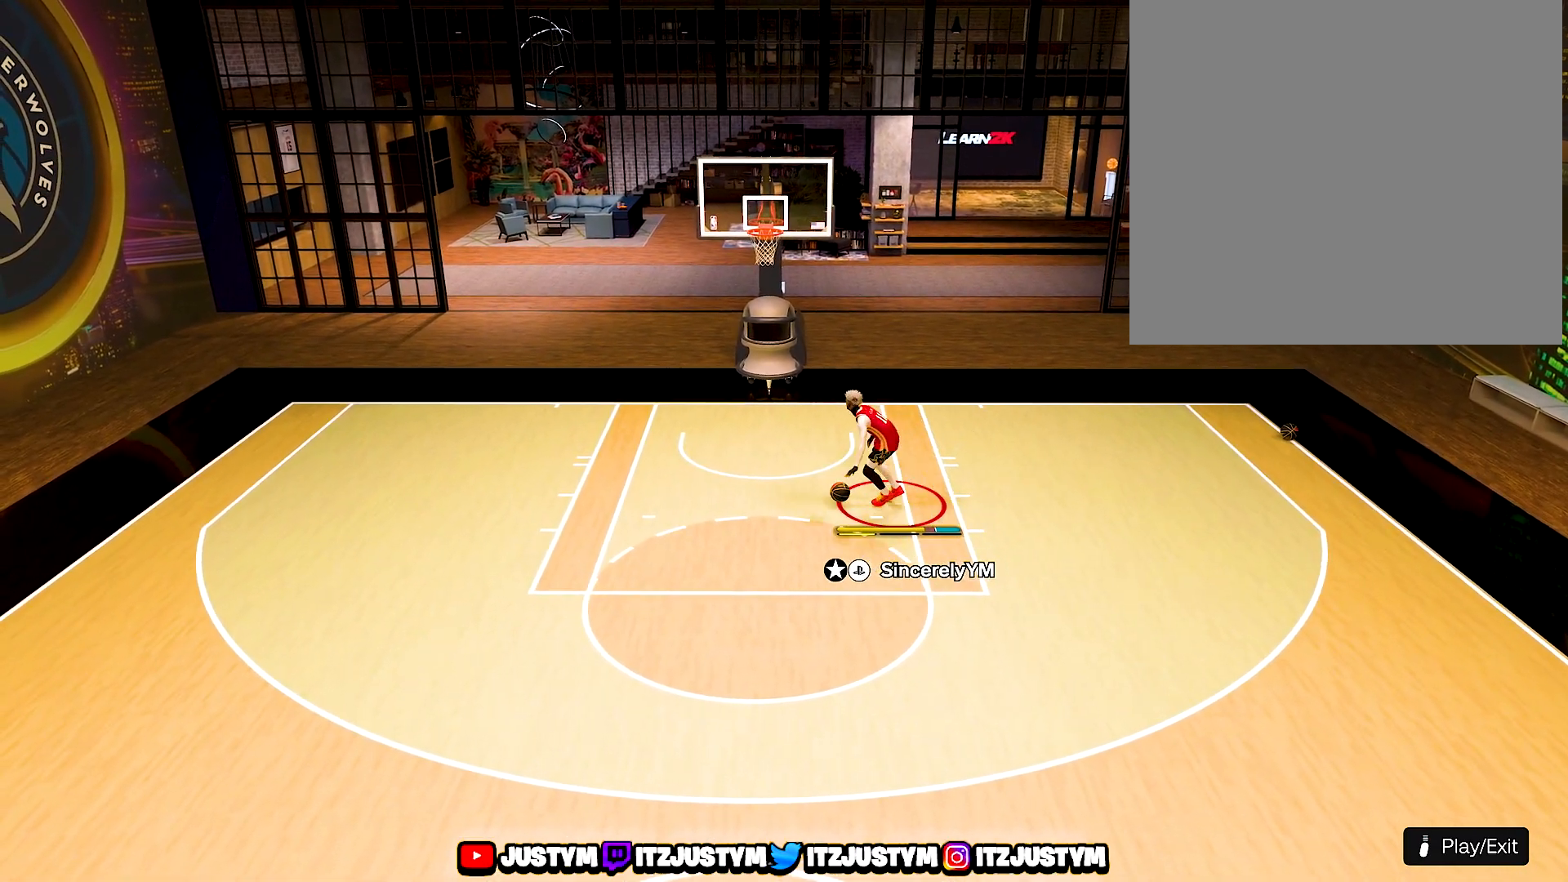
{"buttons": [], "left_stick": "down", "right_stick": "center", "events": []}
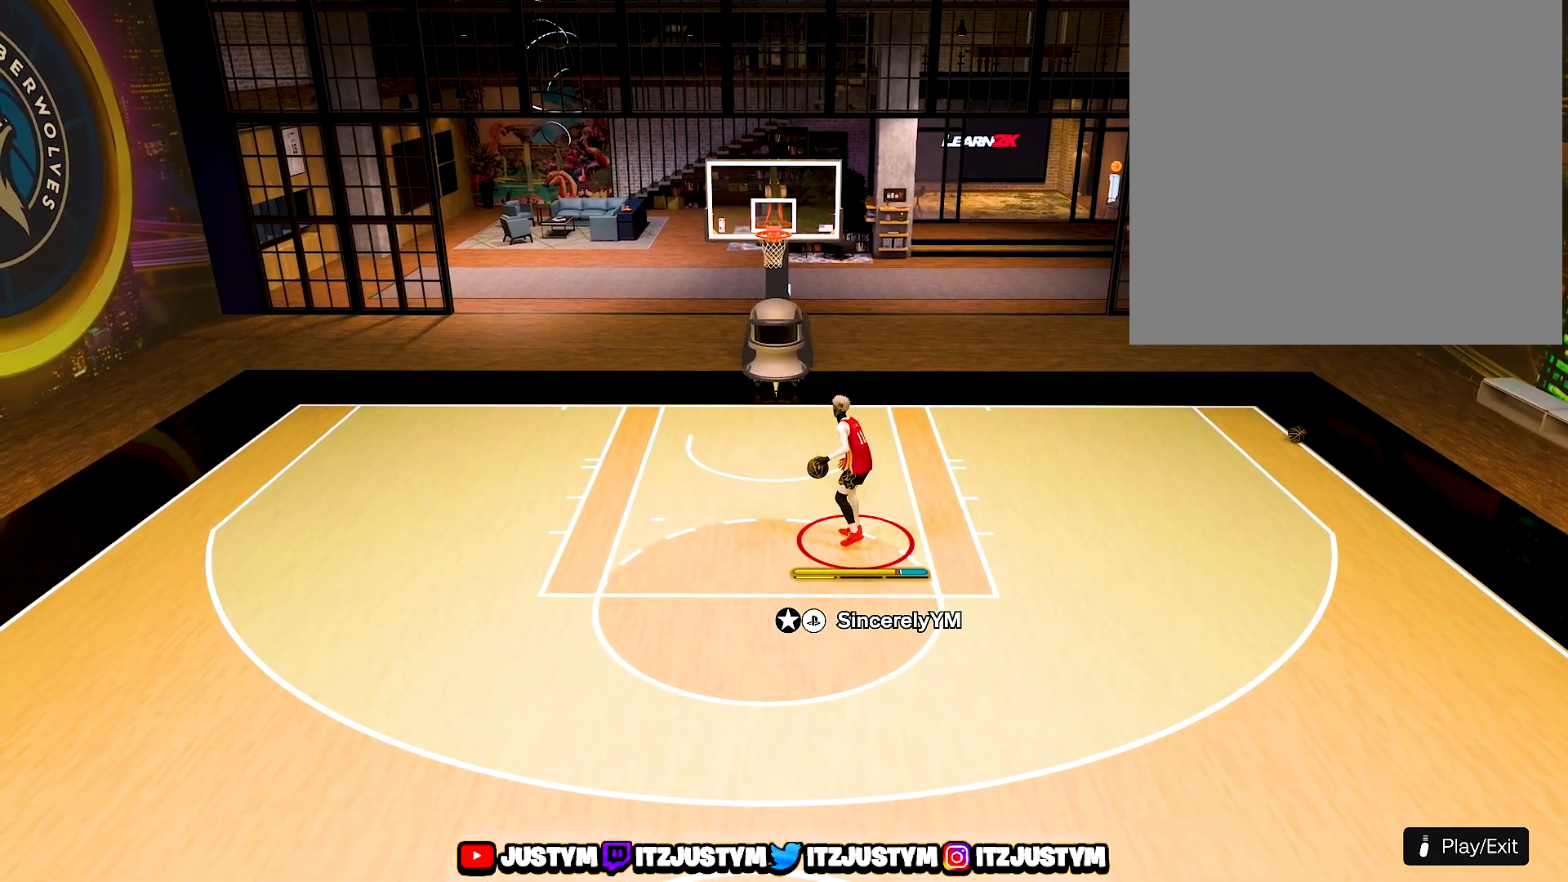
{"buttons": [], "left_stick": "down", "right_stick": "center", "events": []}
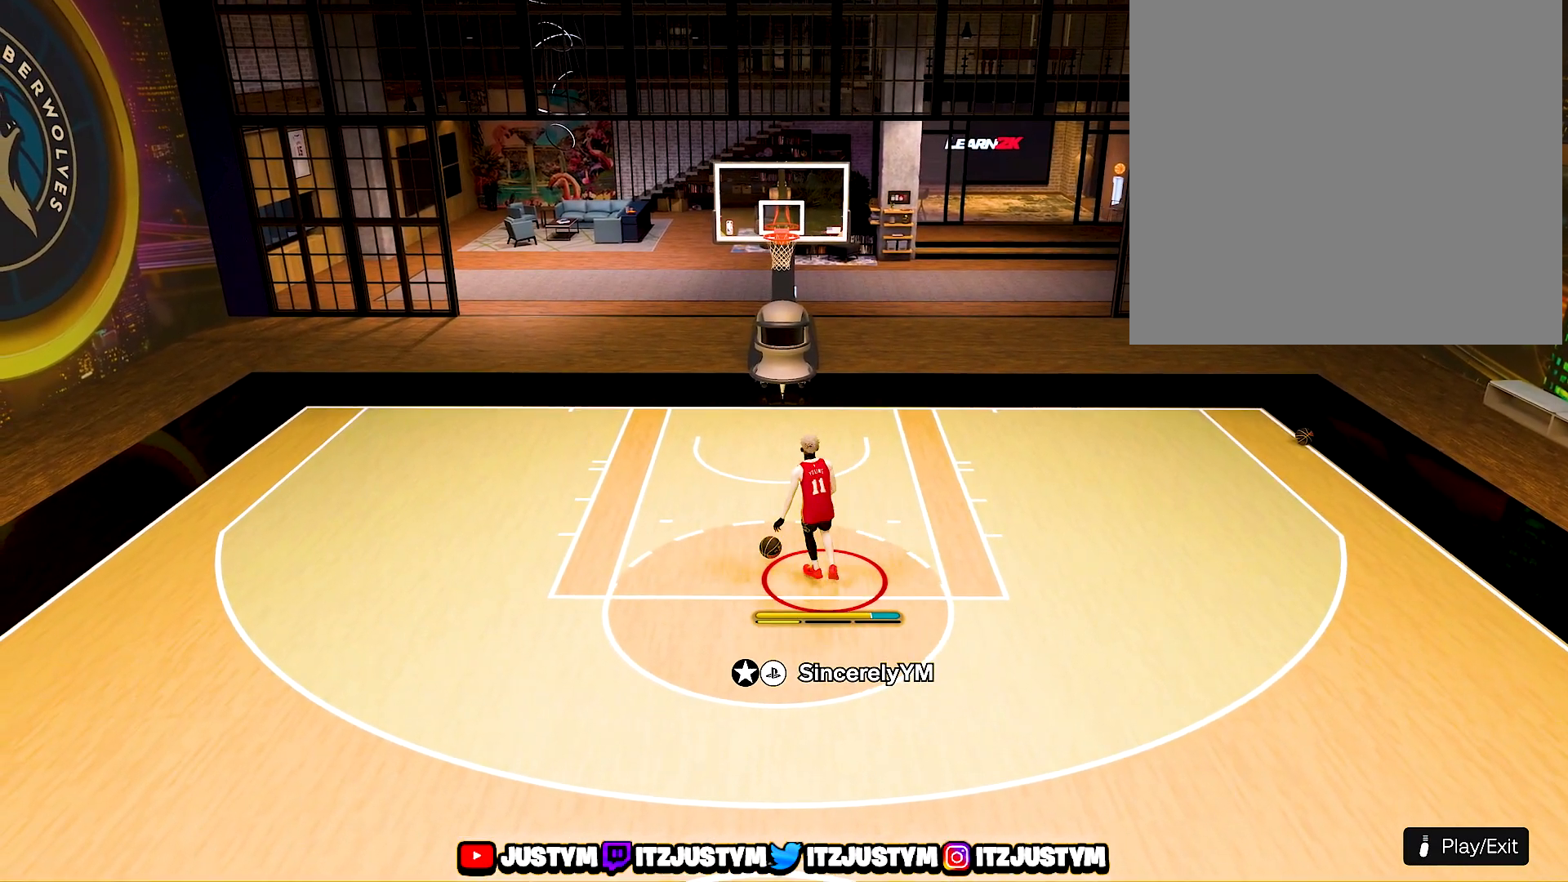
{"buttons": [], "left_stick": "down", "right_stick": "center", "events": []}
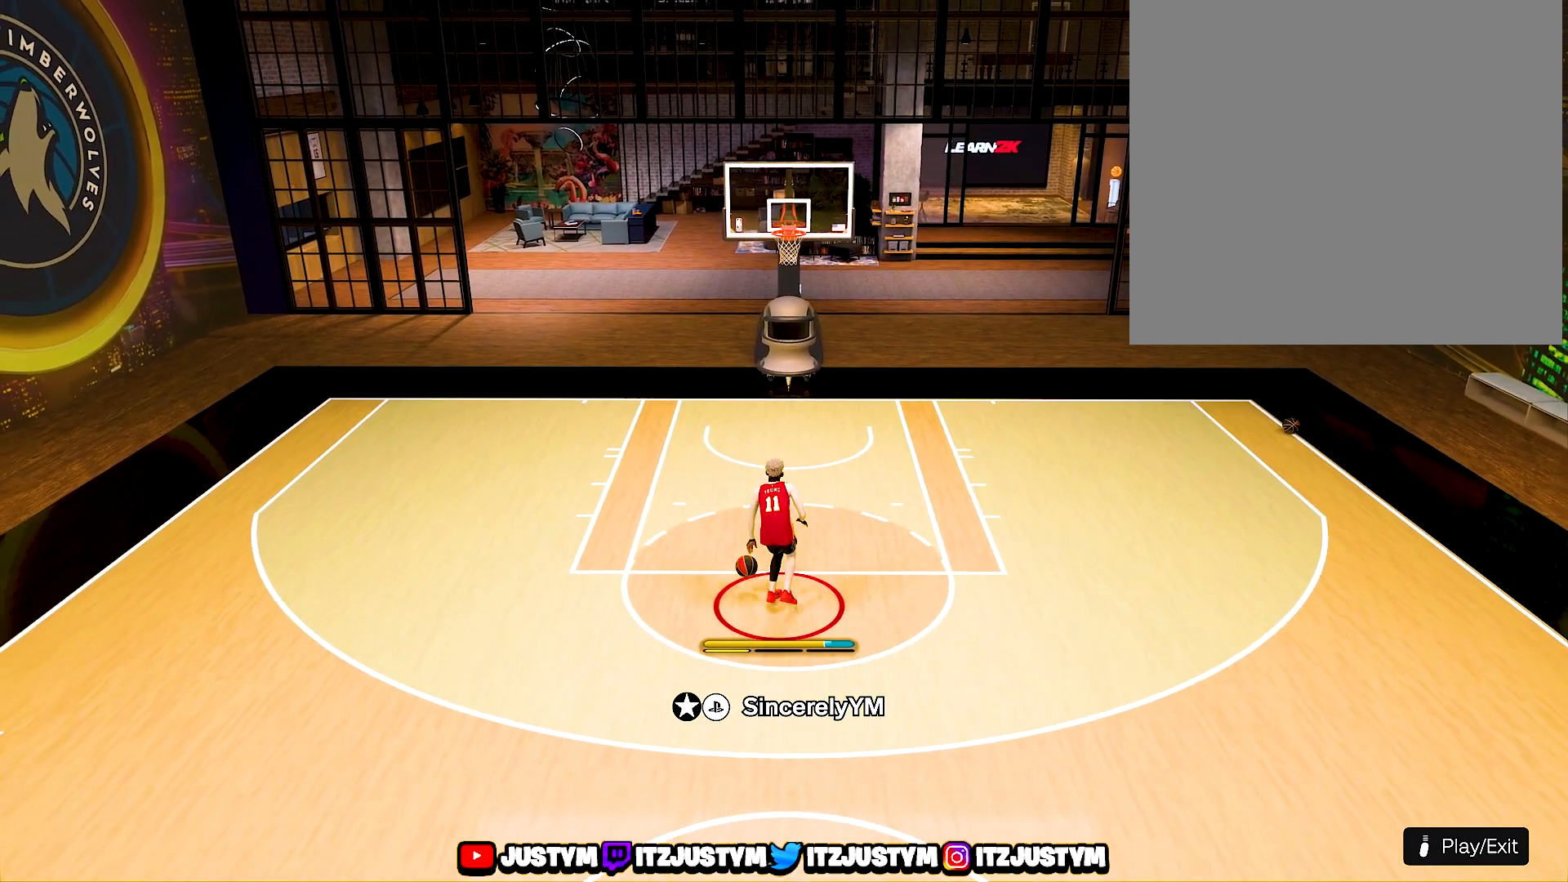
{"buttons": [], "left_stick": "down", "right_stick": "center", "events": []}
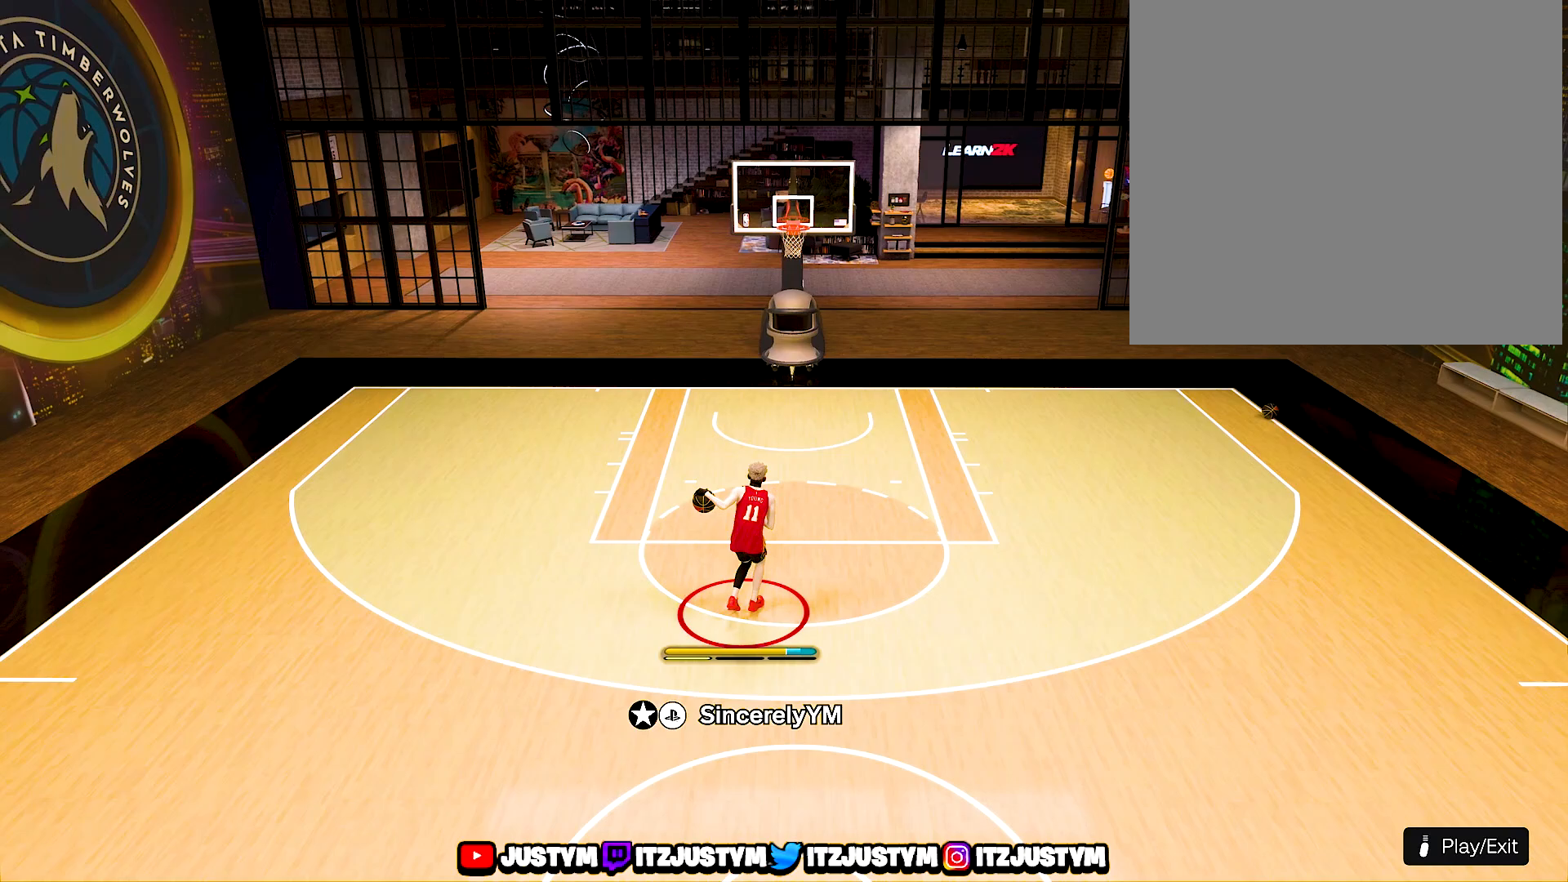
{"buttons": [], "left_stick": "down", "right_stick": "center", "events": []}
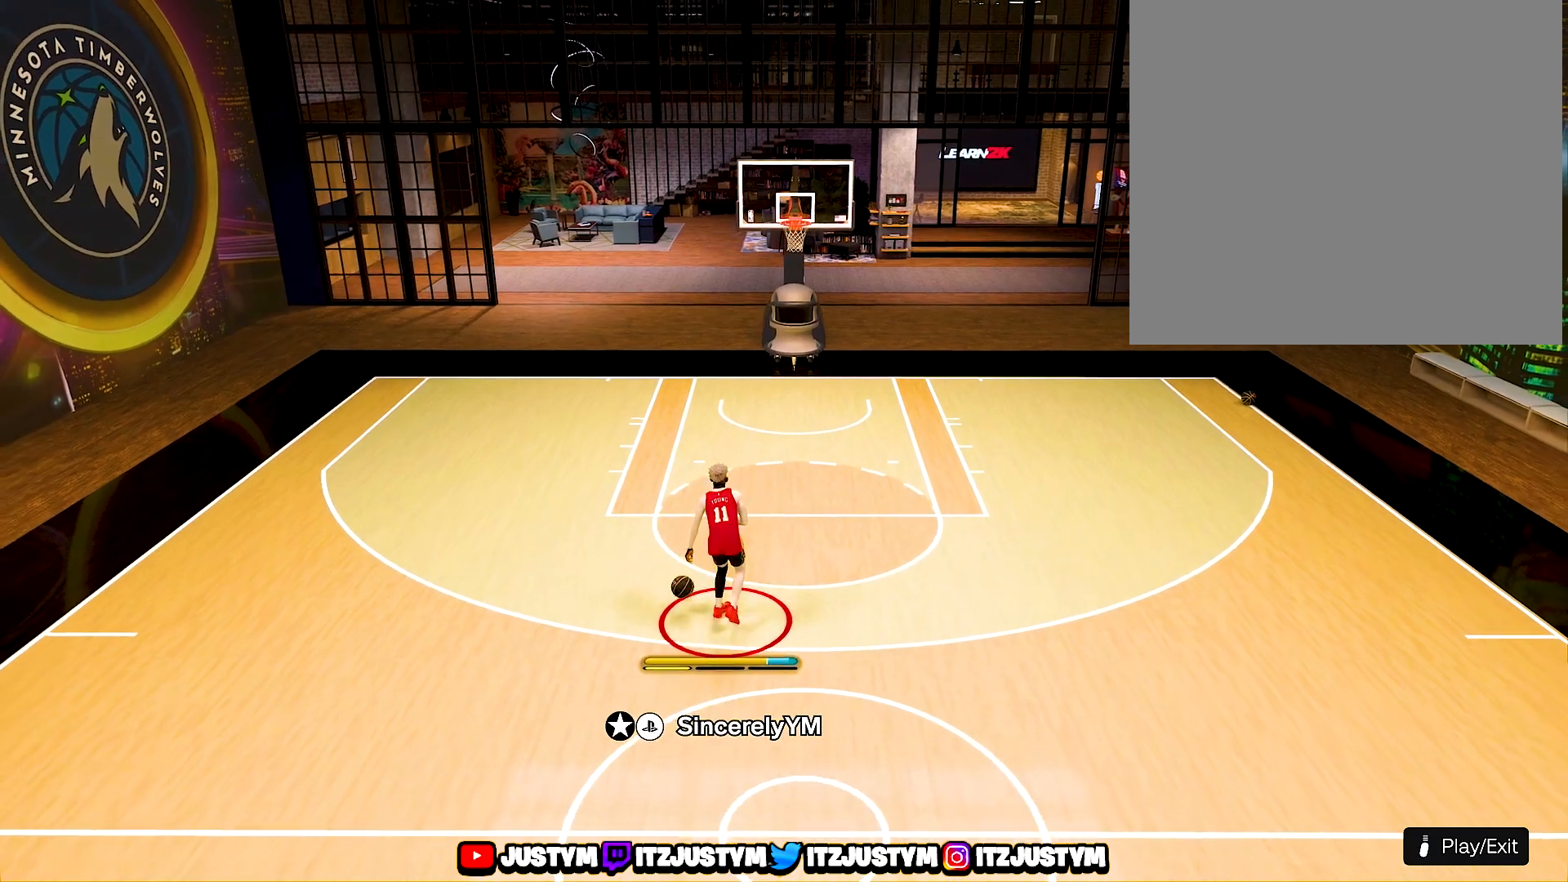
{"buttons": [], "left_stick": "center", "right_stick": "center", "events": [[100, "left_stick", "center"]]}
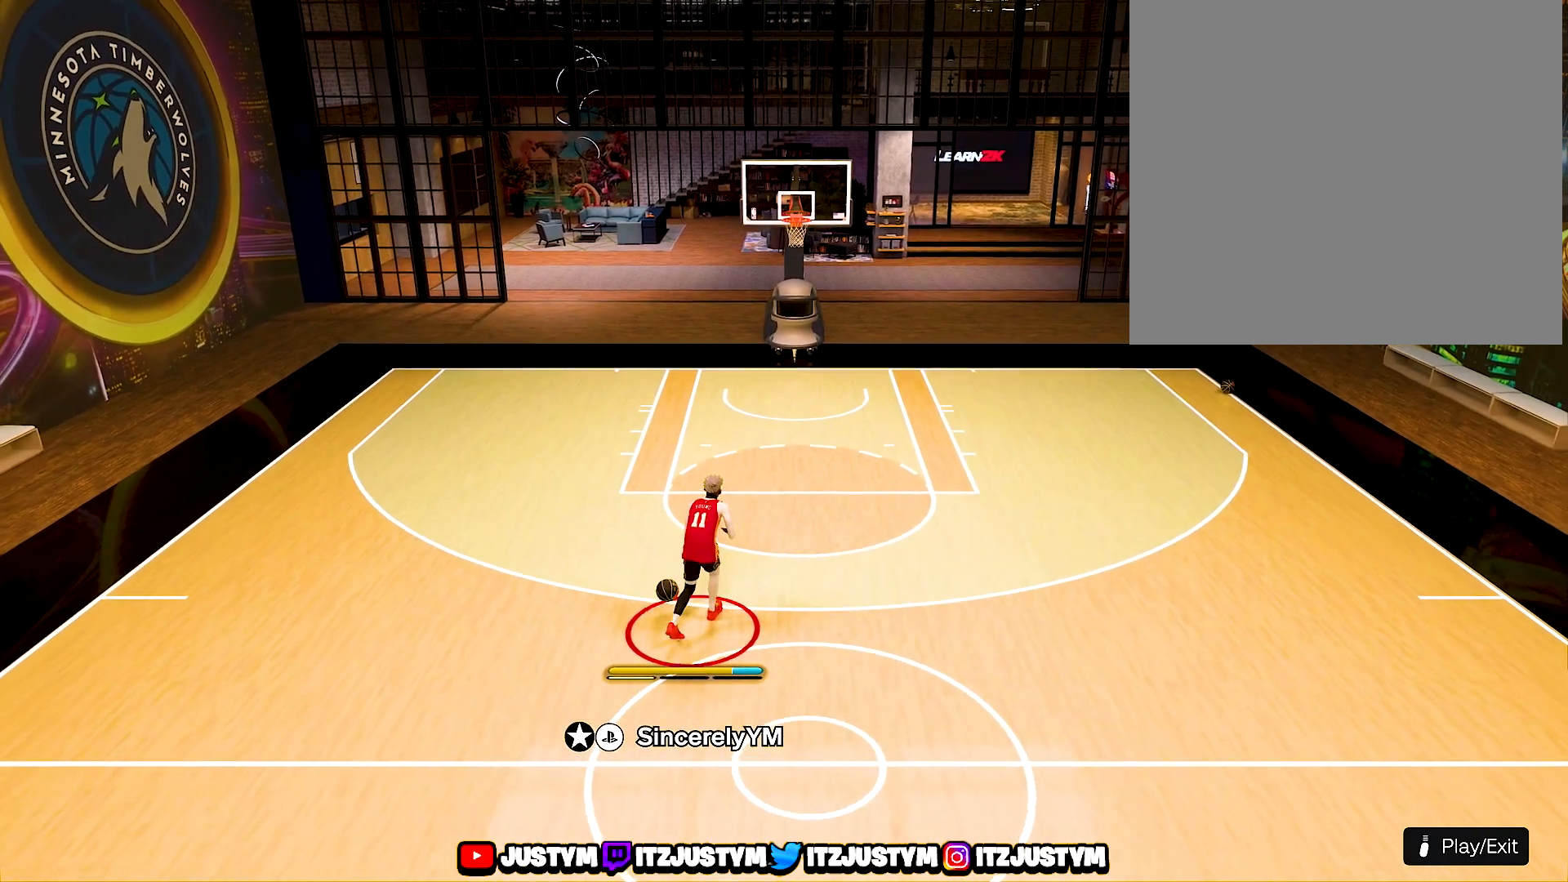
{"buttons": [], "left_stick": "center", "right_stick": "center", "events": []}
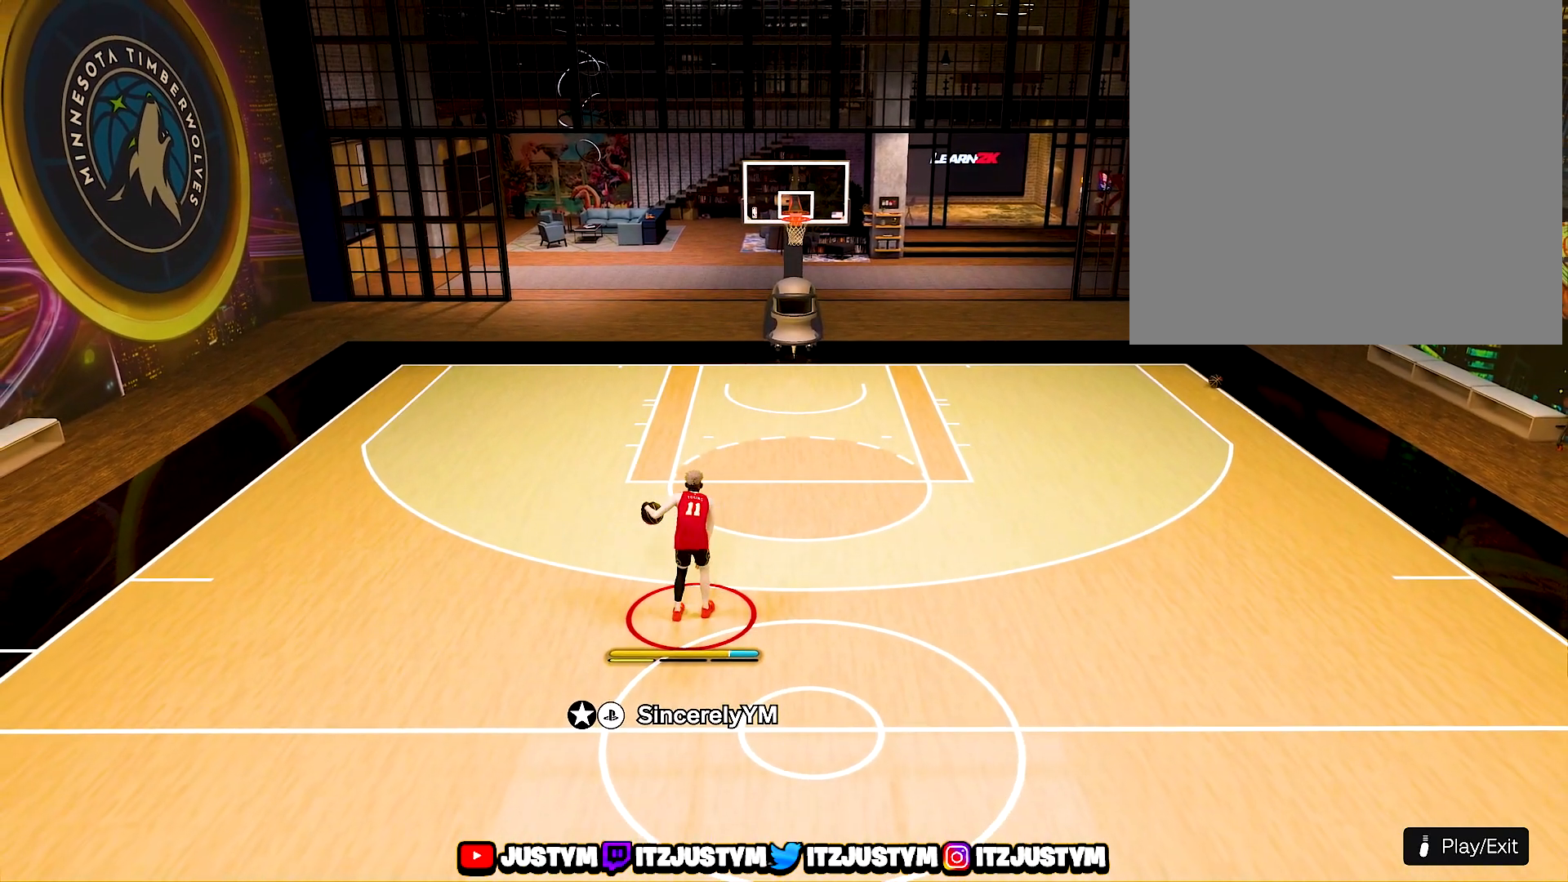
{"buttons": ["R2"], "left_stick": "center", "right_stick": "center", "events": [[150, "R2", "down"]]}
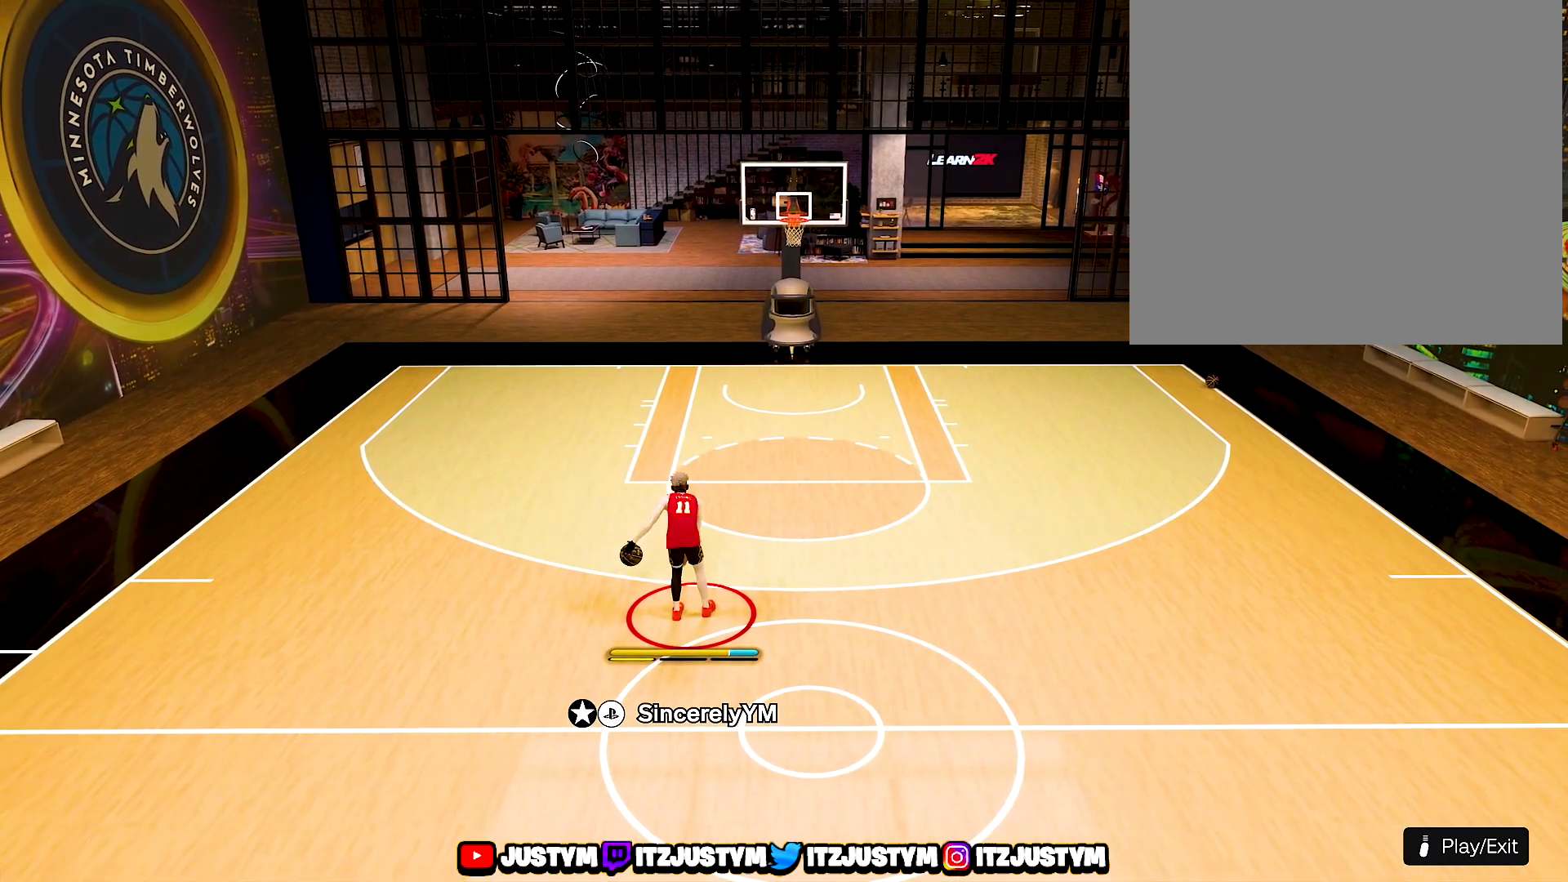
{"buttons": ["R2"], "left_stick": "center", "right_stick": "center", "events": []}
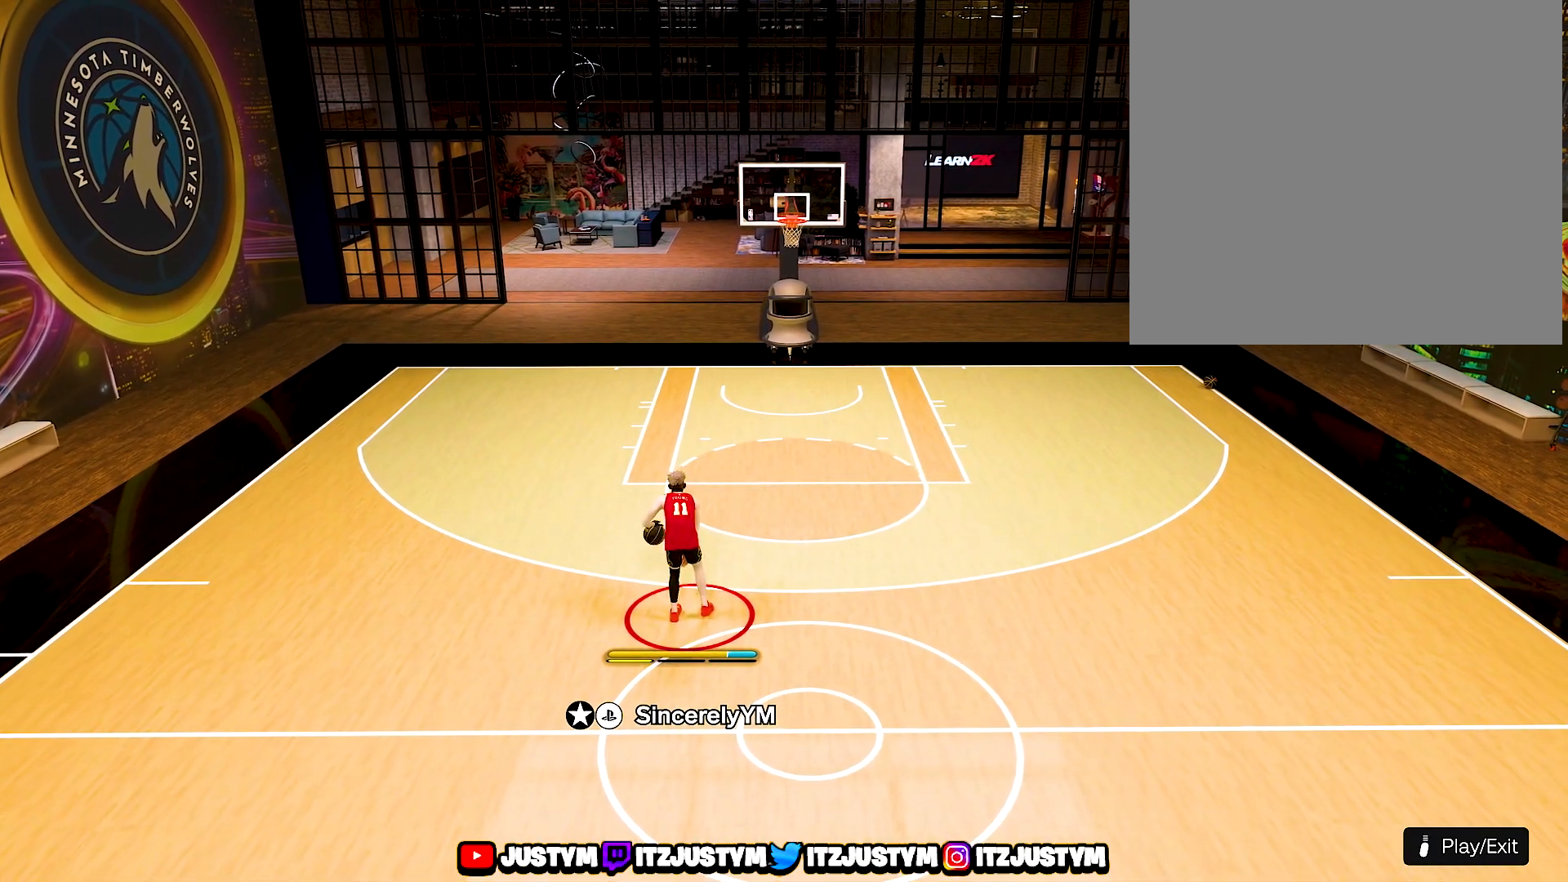
{"buttons": ["R2"], "left_stick": "center", "right_stick": "center", "events": []}
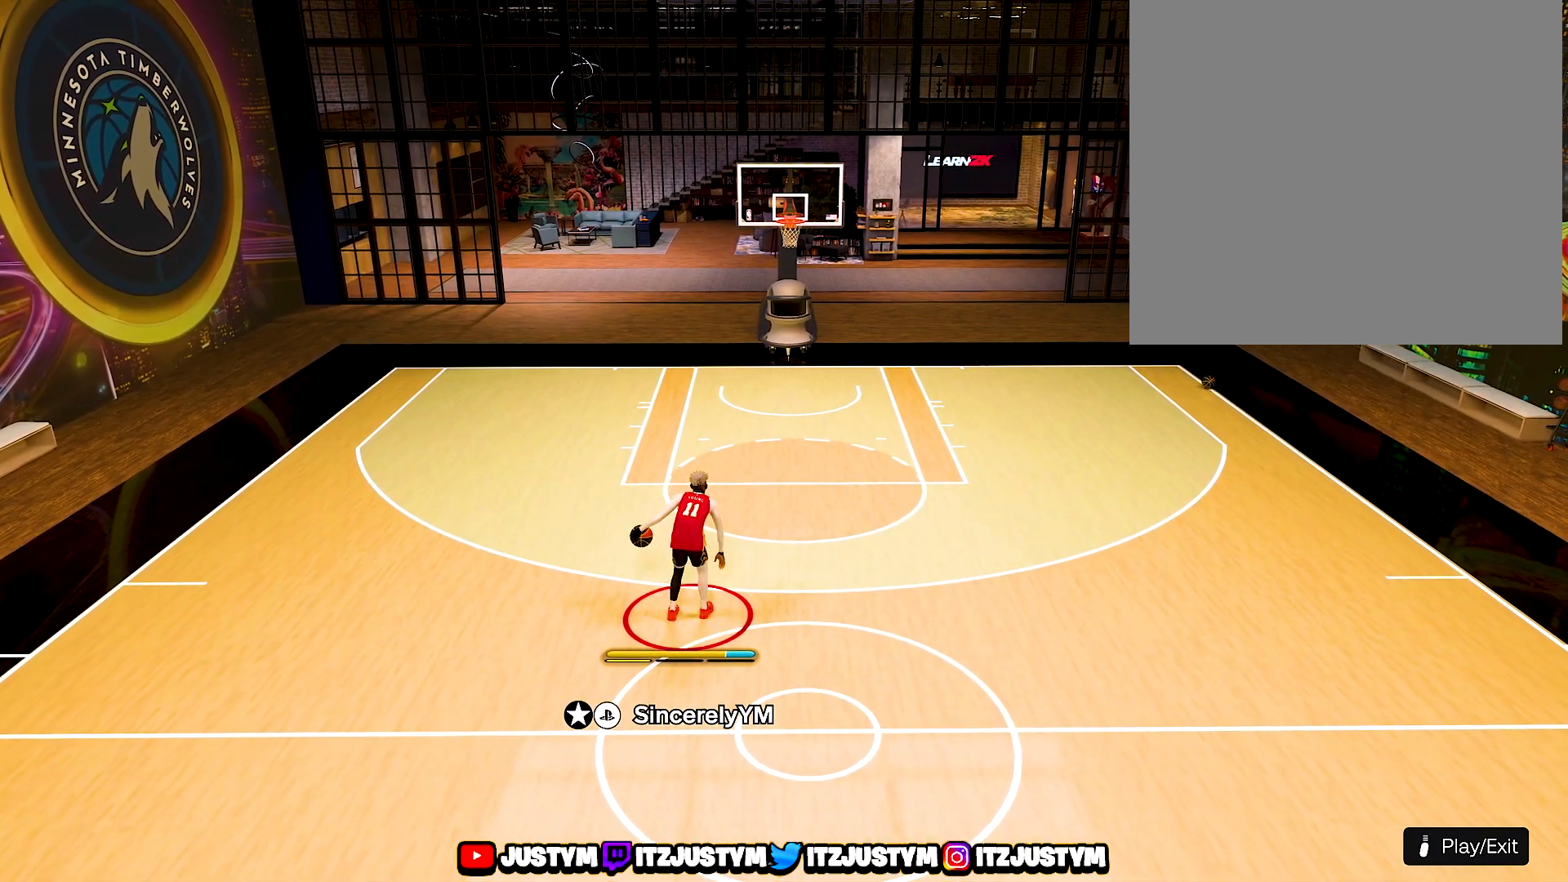
{"buttons": ["R2"], "left_stick": "center", "right_stick": "center", "events": []}
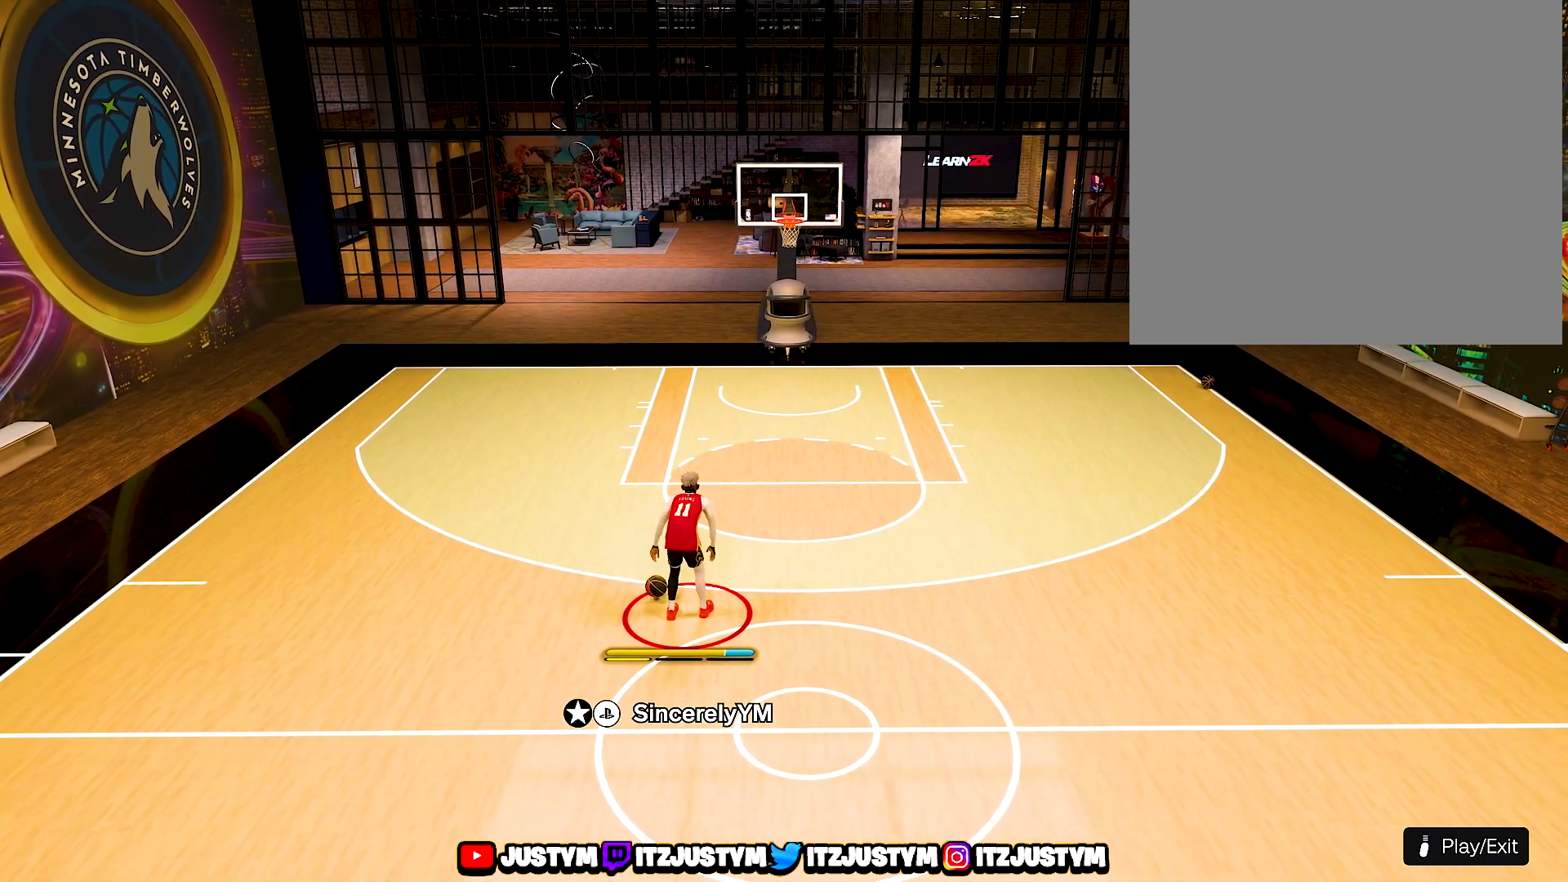
{"buttons": ["R2"], "left_stick": "center", "right_stick": "center", "events": []}
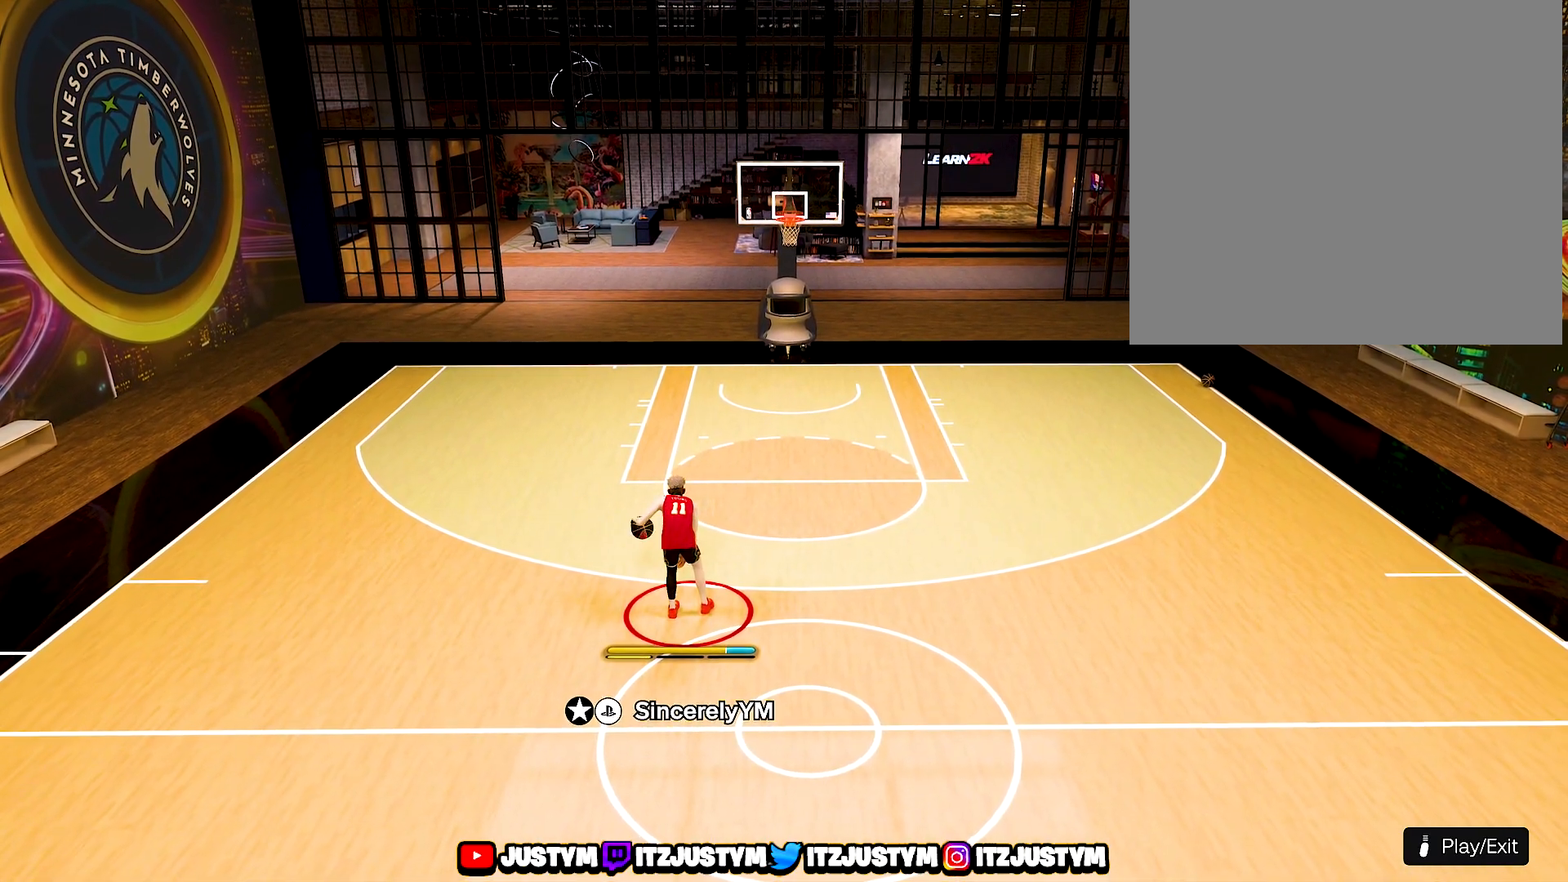
{"buttons": ["R2"], "left_stick": "center", "right_stick": "center", "events": [[200, "right_stick", "right"], [350, "right_stick", "center"]]}
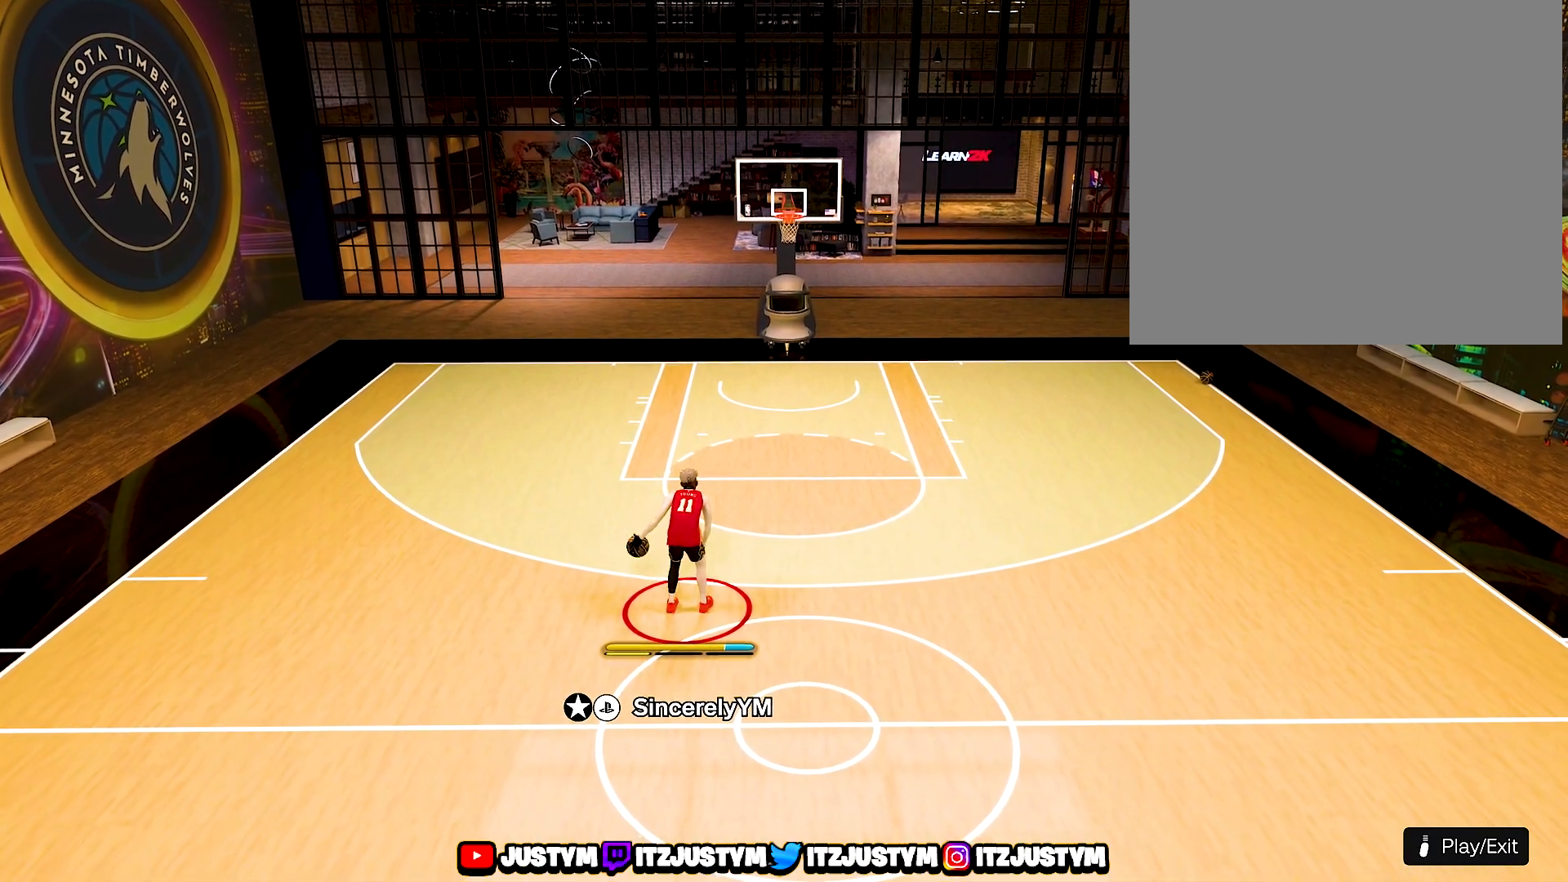
{"buttons": [], "left_stick": "center", "right_stick": "center", "events": [[67, "R2", "up"]]}
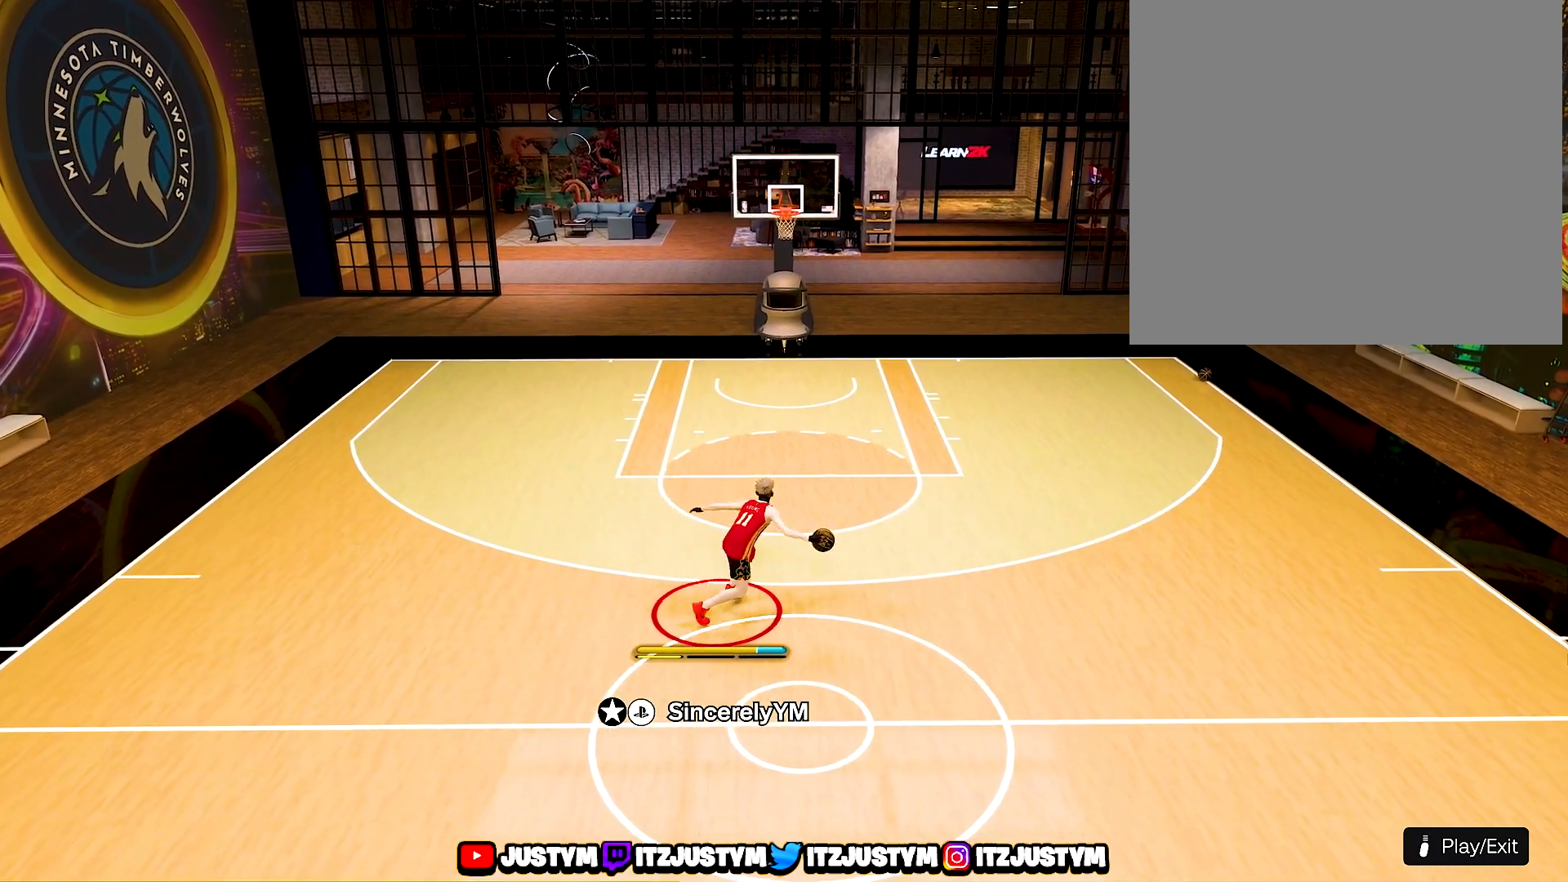
{"buttons": [], "left_stick": "center", "right_stick": "center", "events": []}
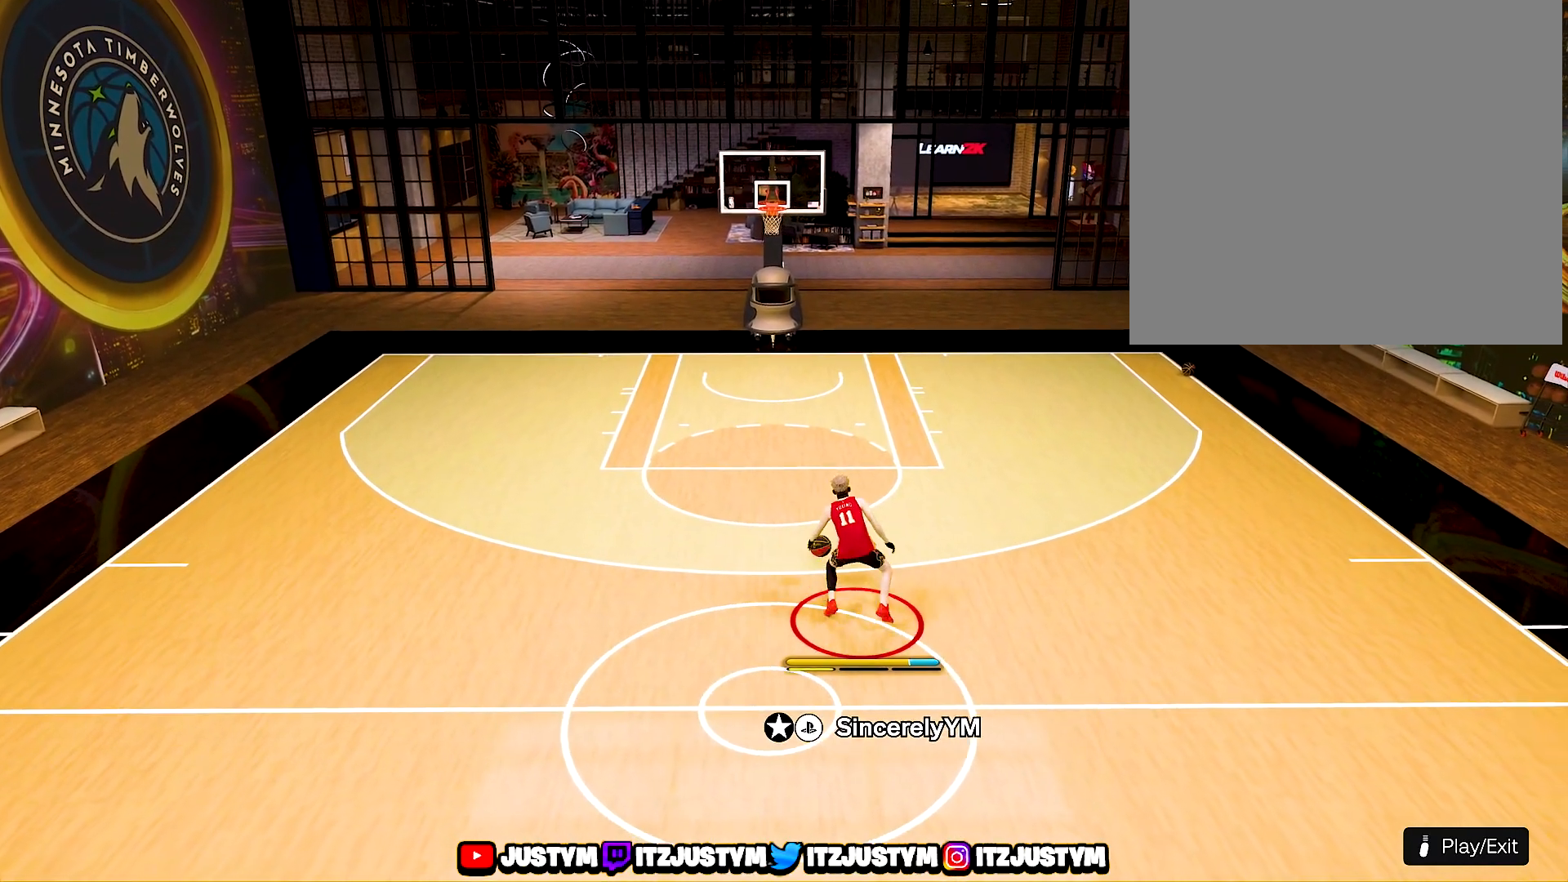
{"buttons": [], "left_stick": "down-left", "right_stick": "center", "events": [[17, "left_stick", "down-left"]]}